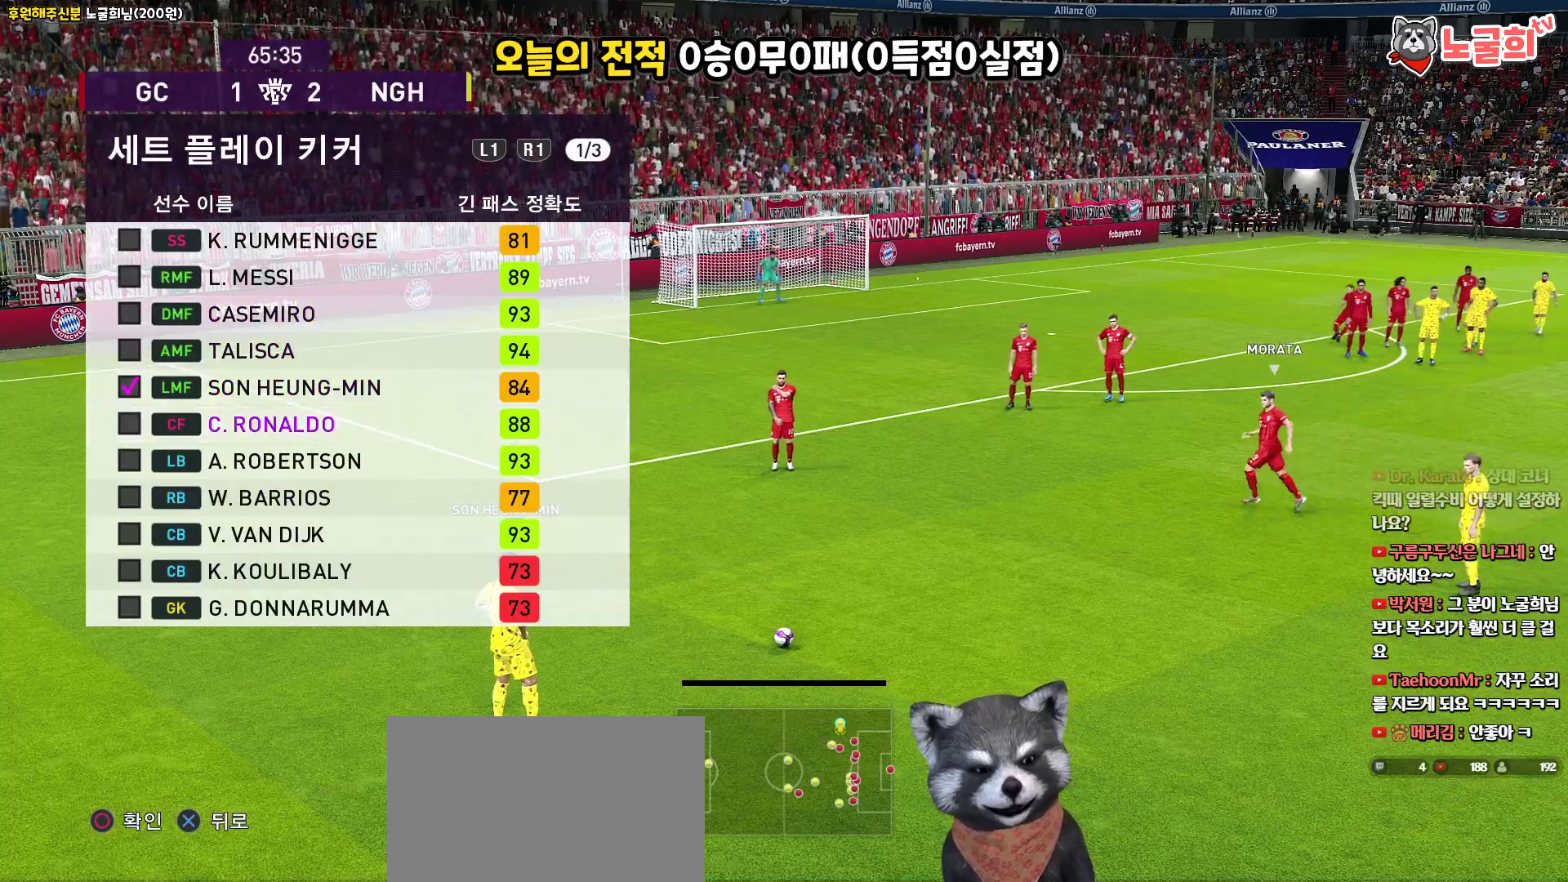
Gameplay with a controller (PlayStation layout); each line is a JSON object with the inputs held at the frame after it. "events" lists button and stick changes between this image and that frame as [ms after this image, input, new state], when the widget could be followed in between.
{"buttons": [], "left_stick": "center", "right_stick": "center", "events": []}
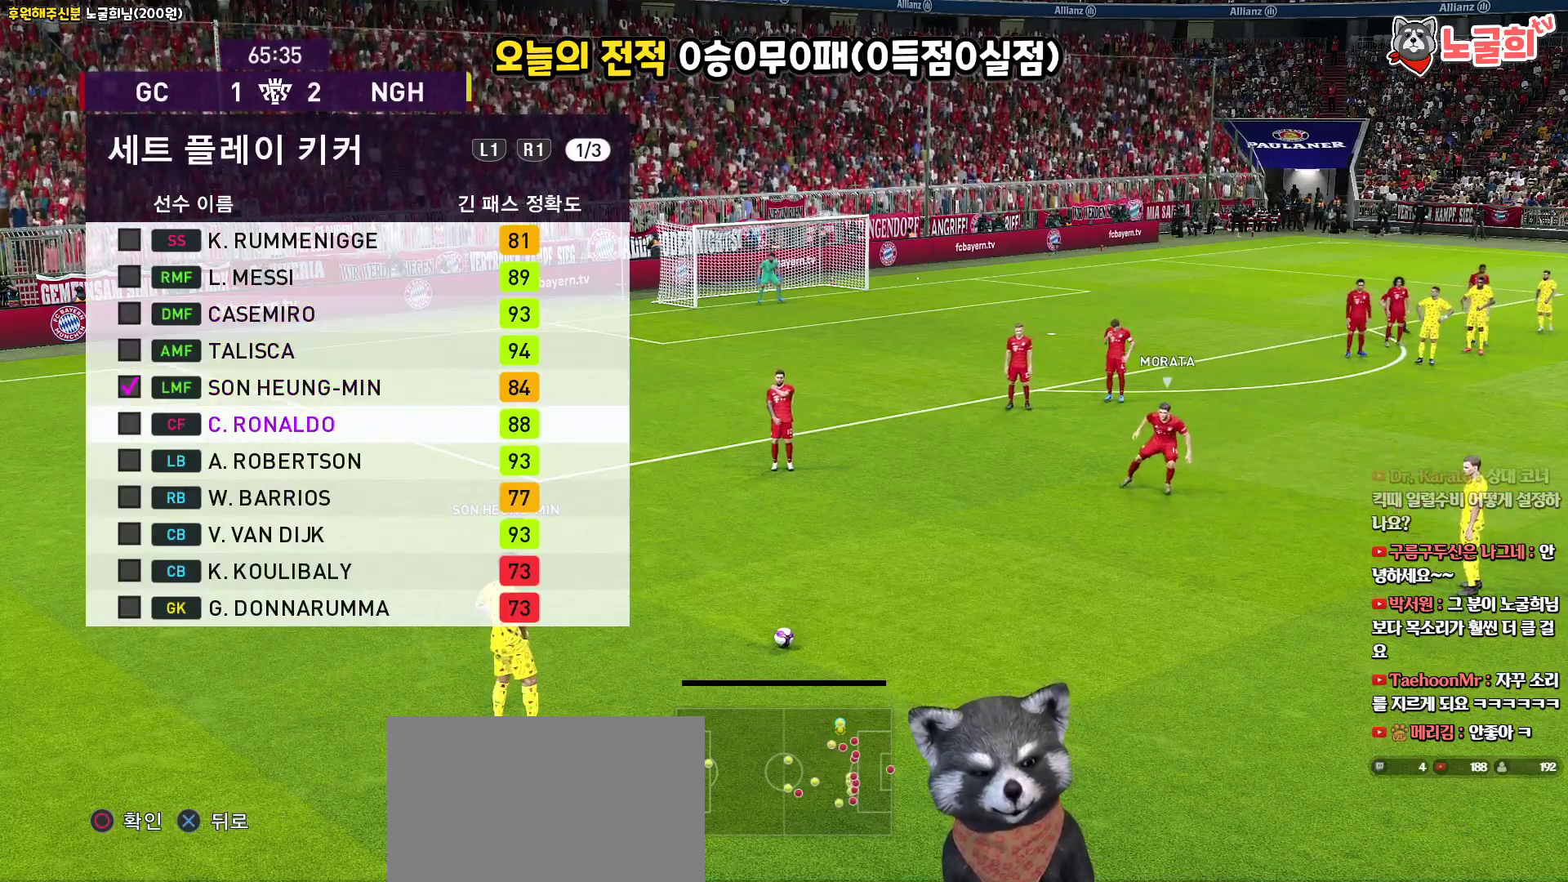
{"buttons": [], "left_stick": "center", "right_stick": "center", "events": [[150, "CIRCLE", "down"], [250, "CIRCLE", "up"]]}
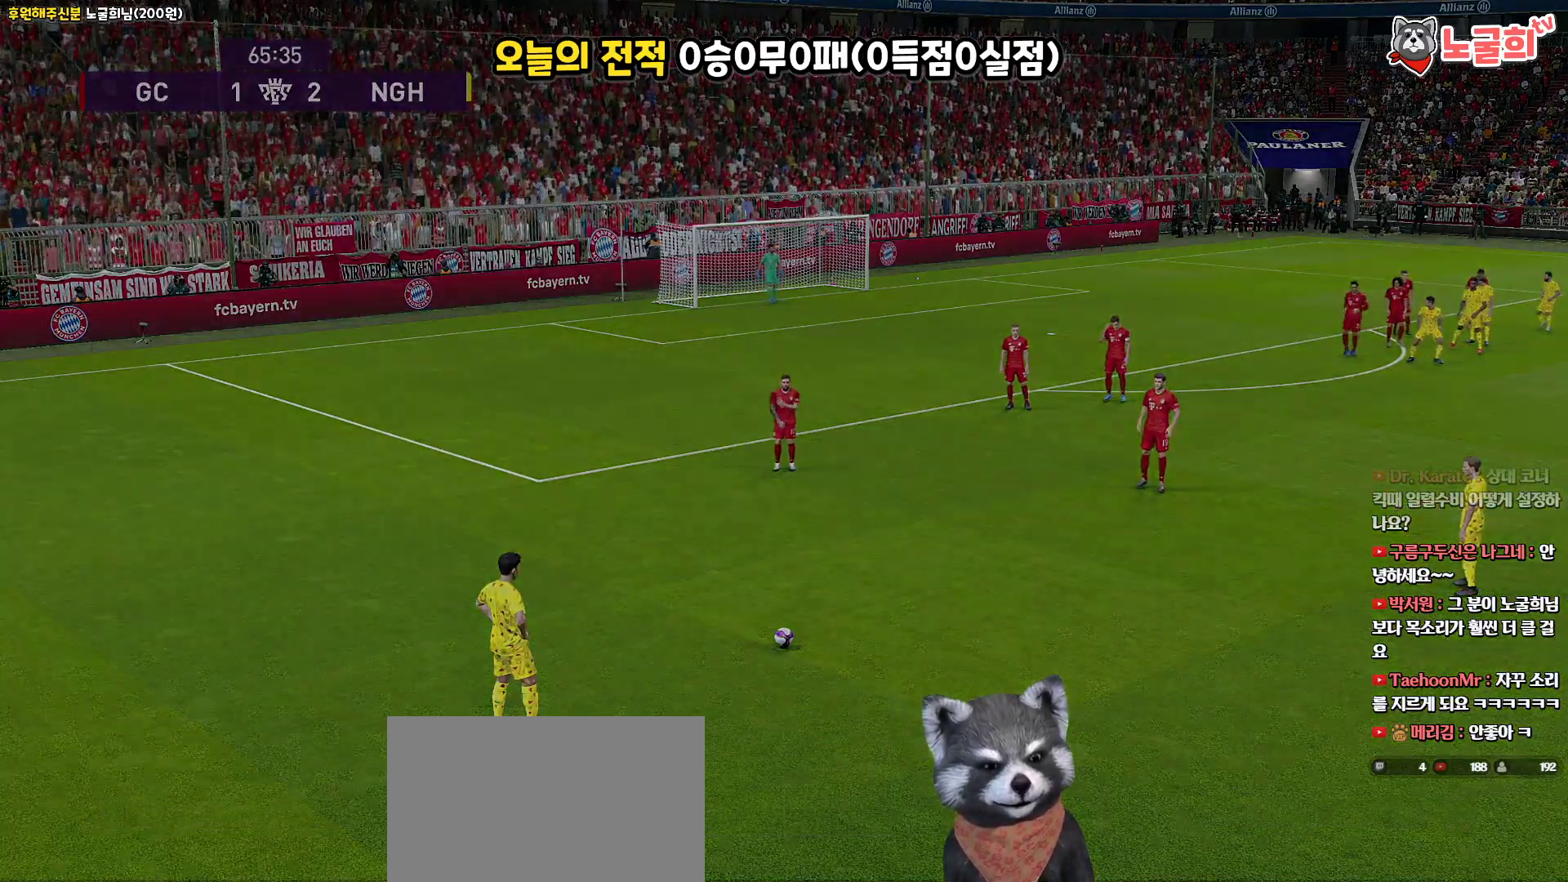
{"buttons": [], "left_stick": "center", "right_stick": "center", "events": []}
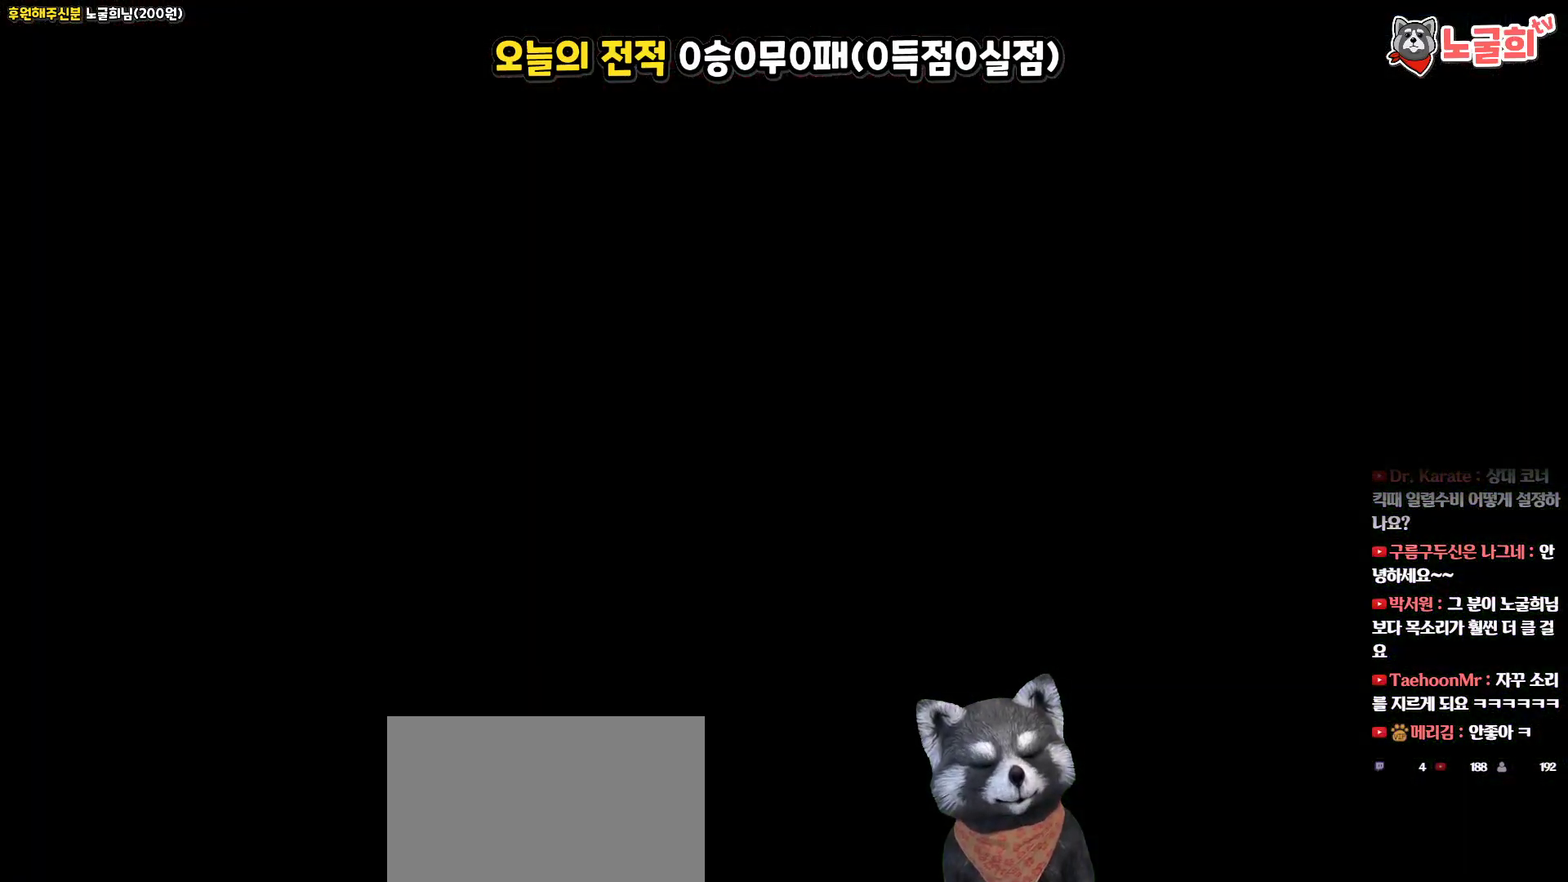
{"buttons": [], "left_stick": "center", "right_stick": "center", "events": []}
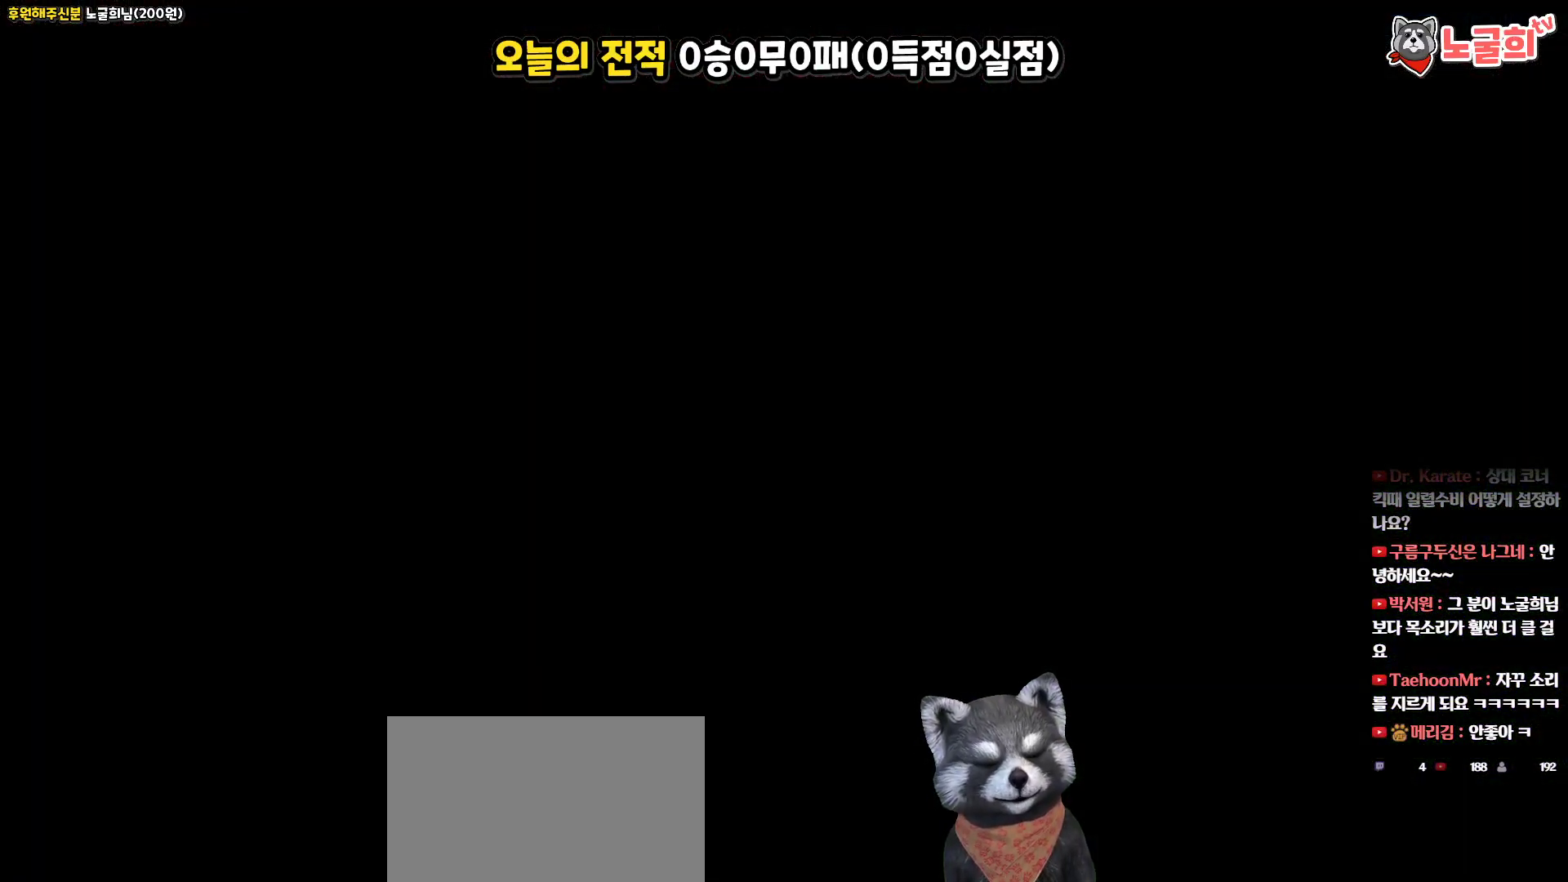
{"buttons": [], "left_stick": "center", "right_stick": "center", "events": []}
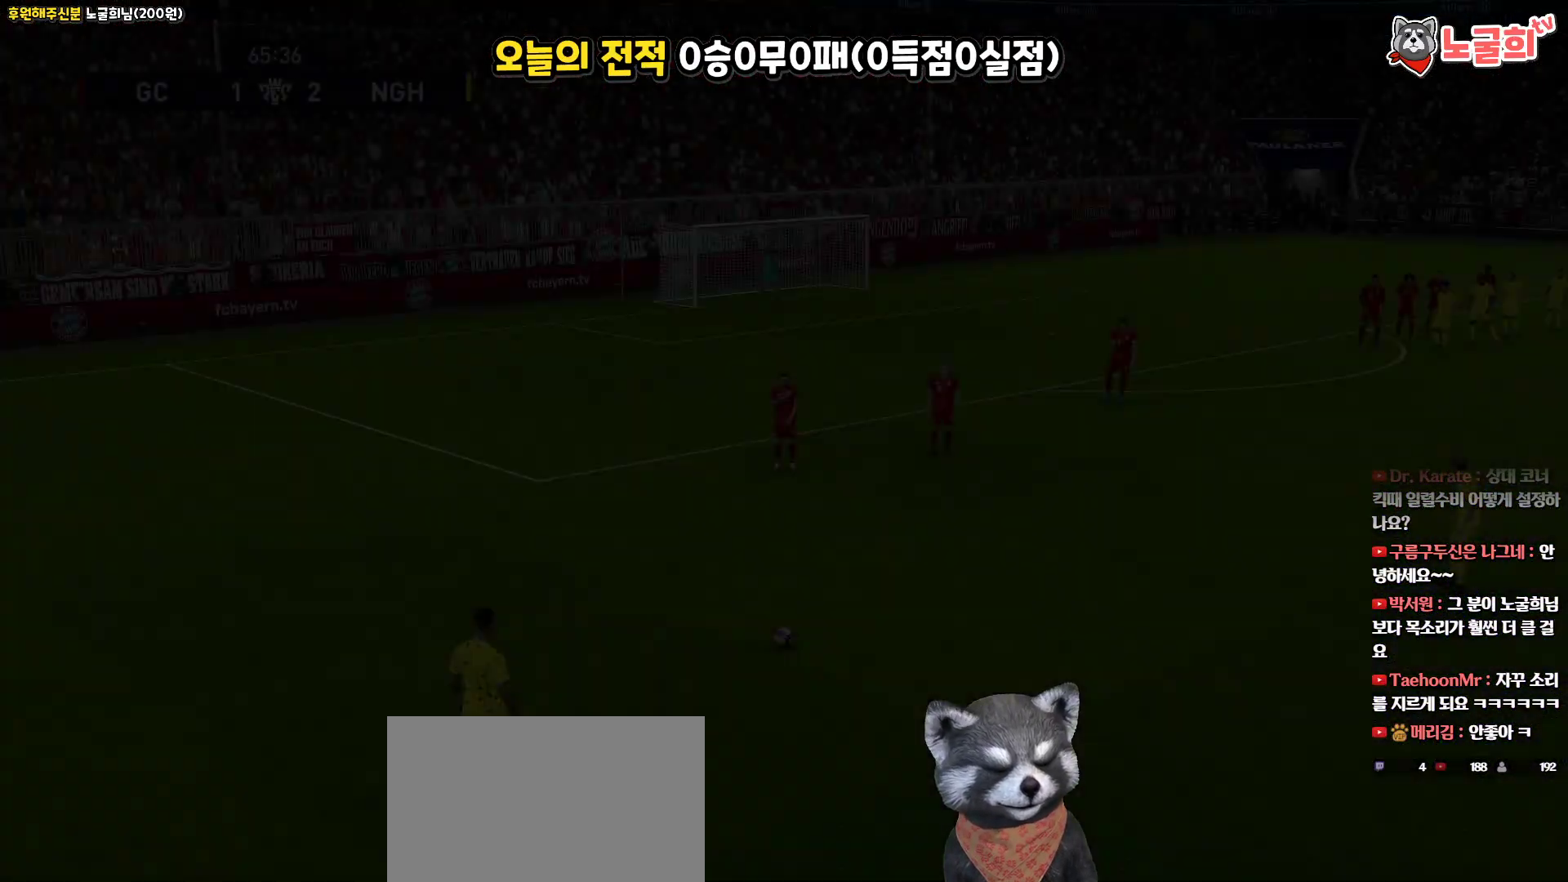
{"buttons": ["R3"], "left_stick": "center", "right_stick": "center", "events": [[483, "R3", "down"]]}
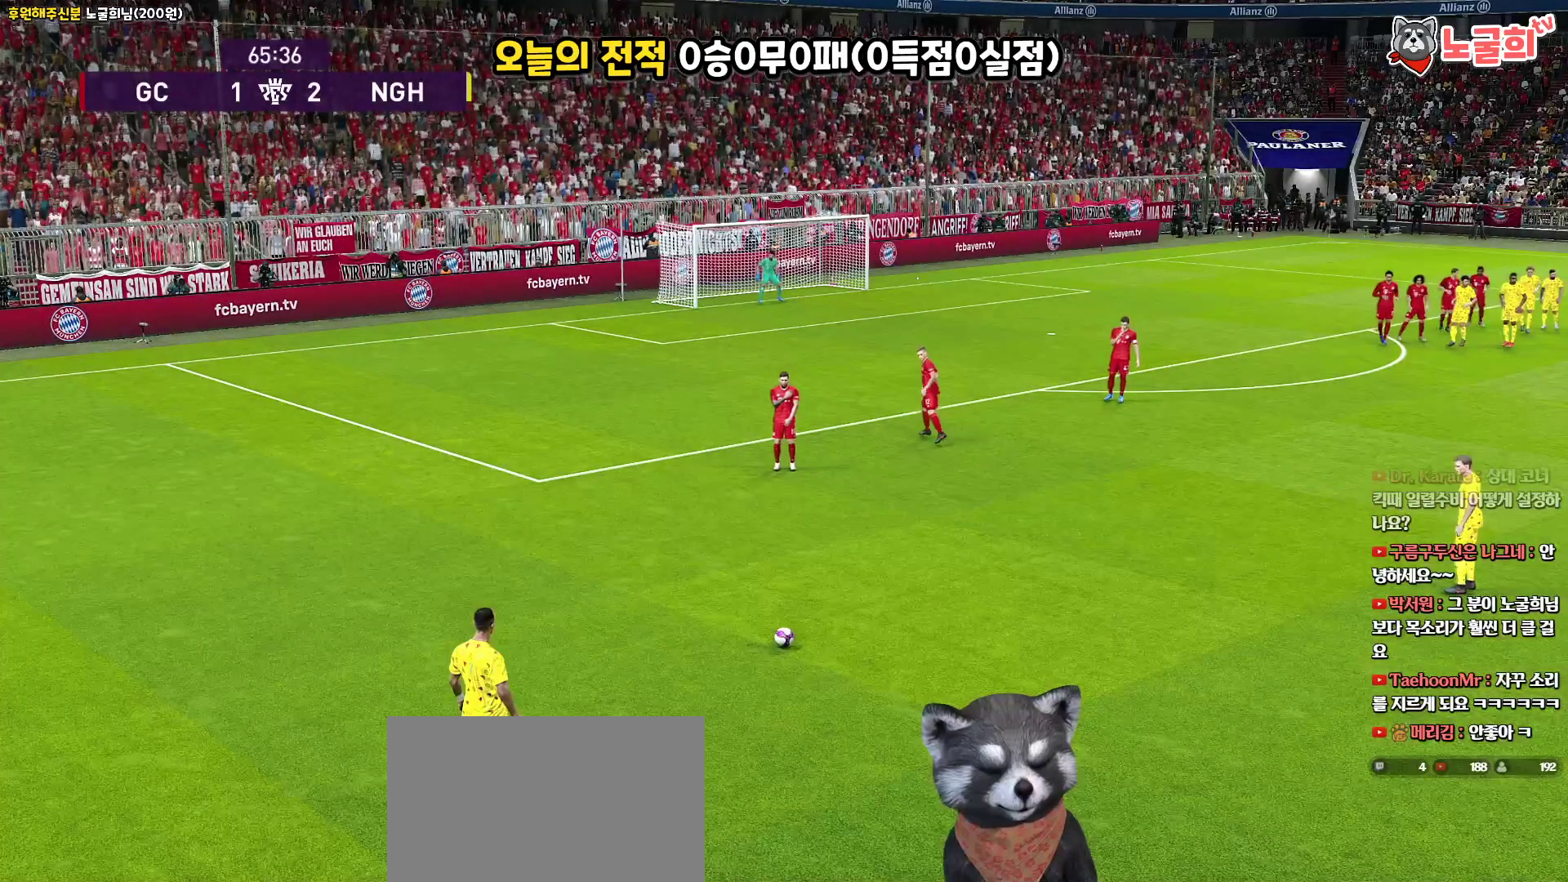
{"buttons": [], "left_stick": "center", "right_stick": "center", "events": [[133, "R3", "up"]]}
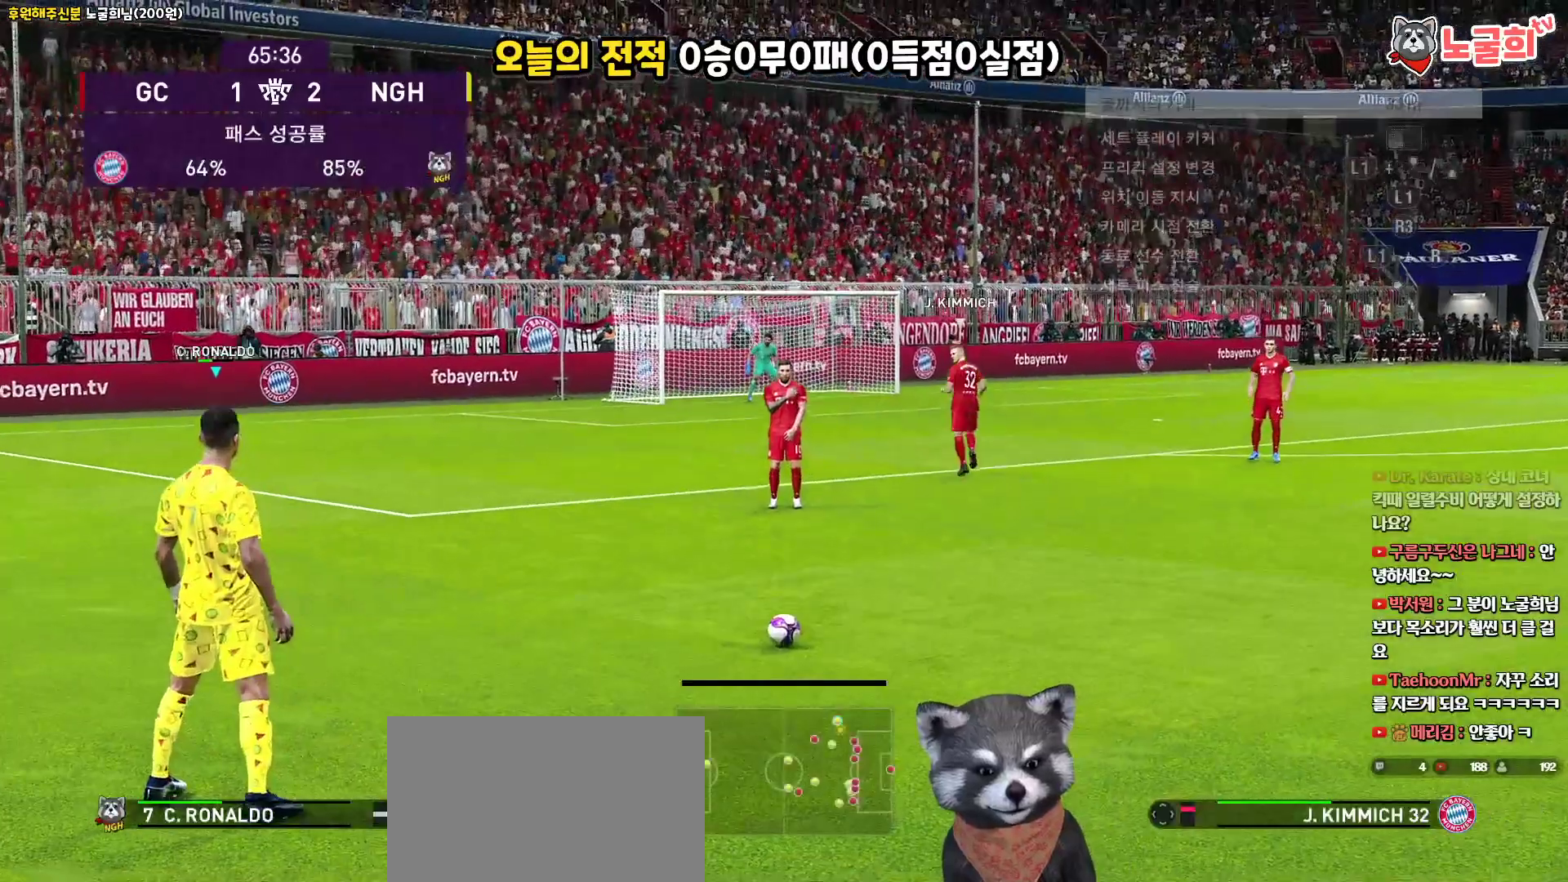
{"buttons": [], "left_stick": "center", "right_stick": "center", "events": [[250, "left_stick", "right"], [500, "left_stick", "center"]]}
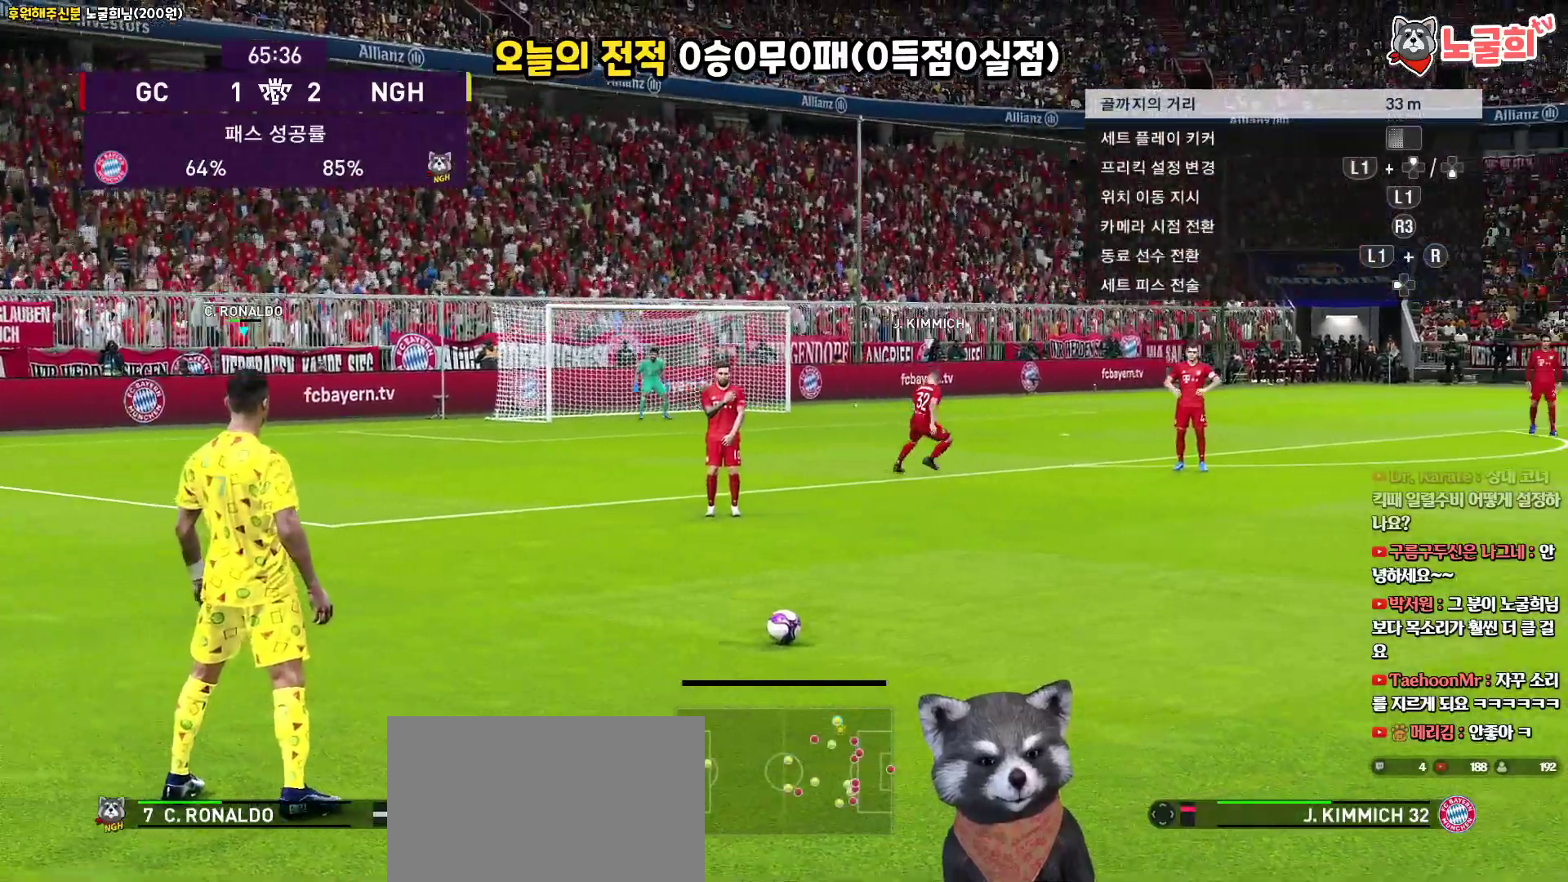
{"buttons": [], "left_stick": "center", "right_stick": "center", "events": []}
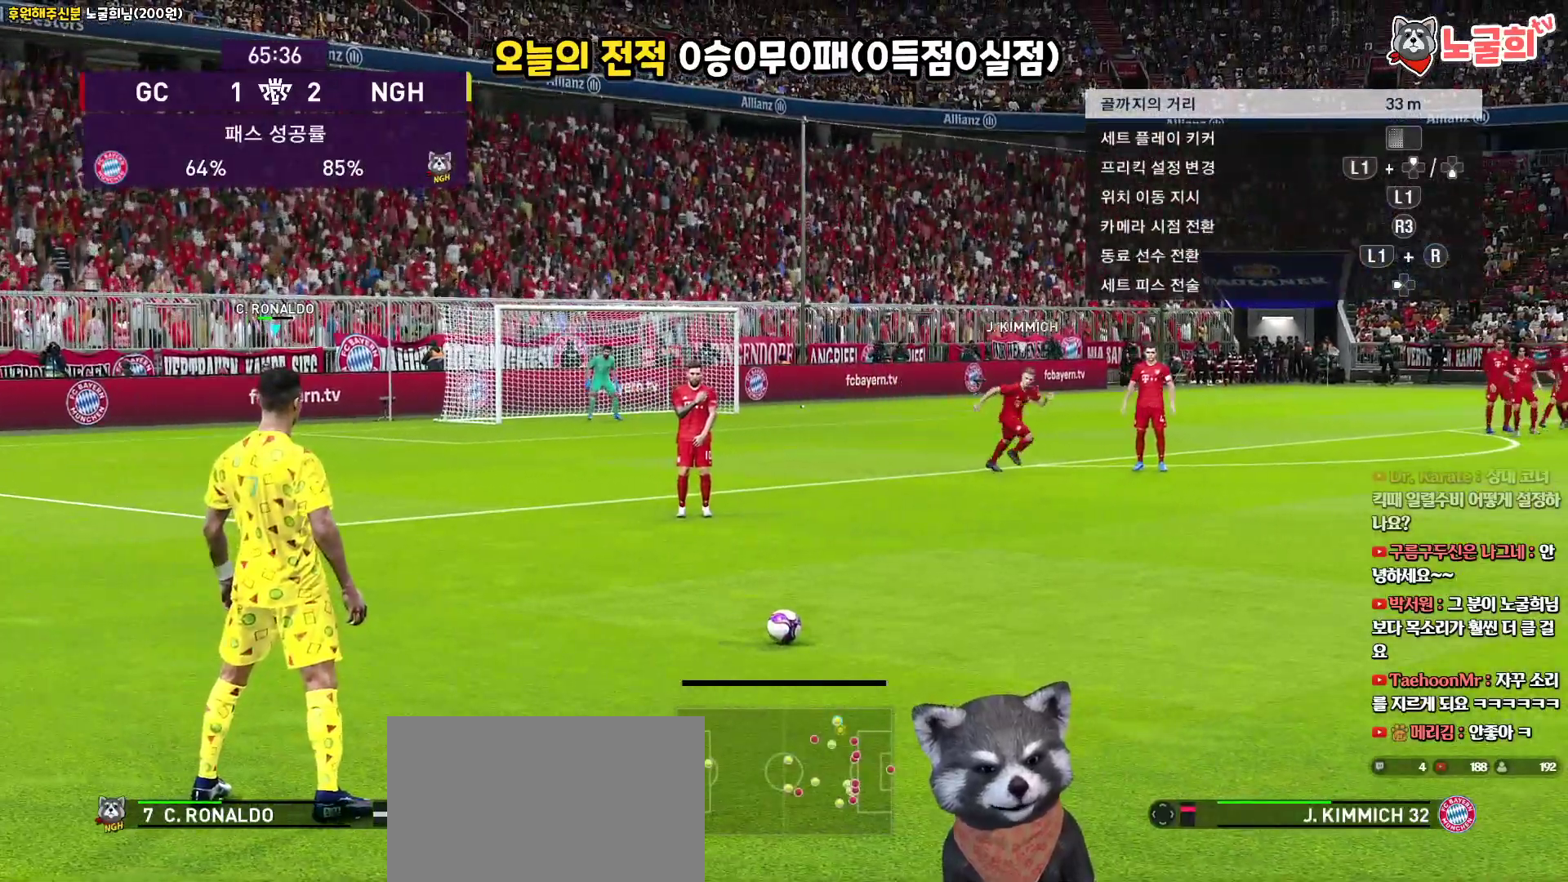
{"buttons": [], "left_stick": "center", "right_stick": "center", "events": [[83, "left_stick", "left"], [233, "left_stick", "center"]]}
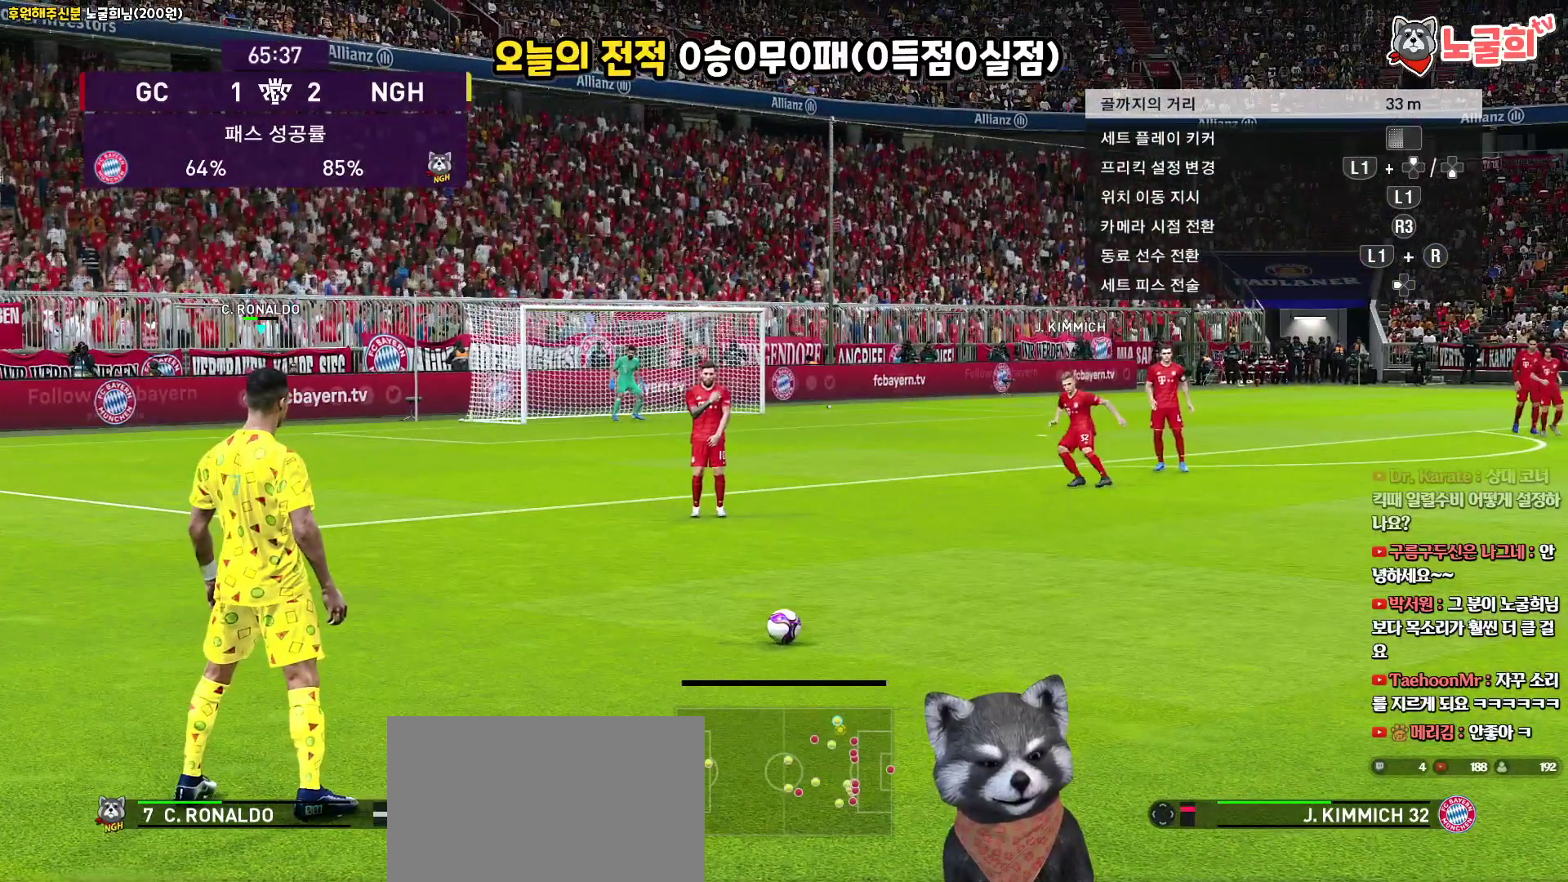
{"buttons": [], "left_stick": "center", "right_stick": "center", "events": [[50, "left_stick", "left"], [150, "left_stick", "center"]]}
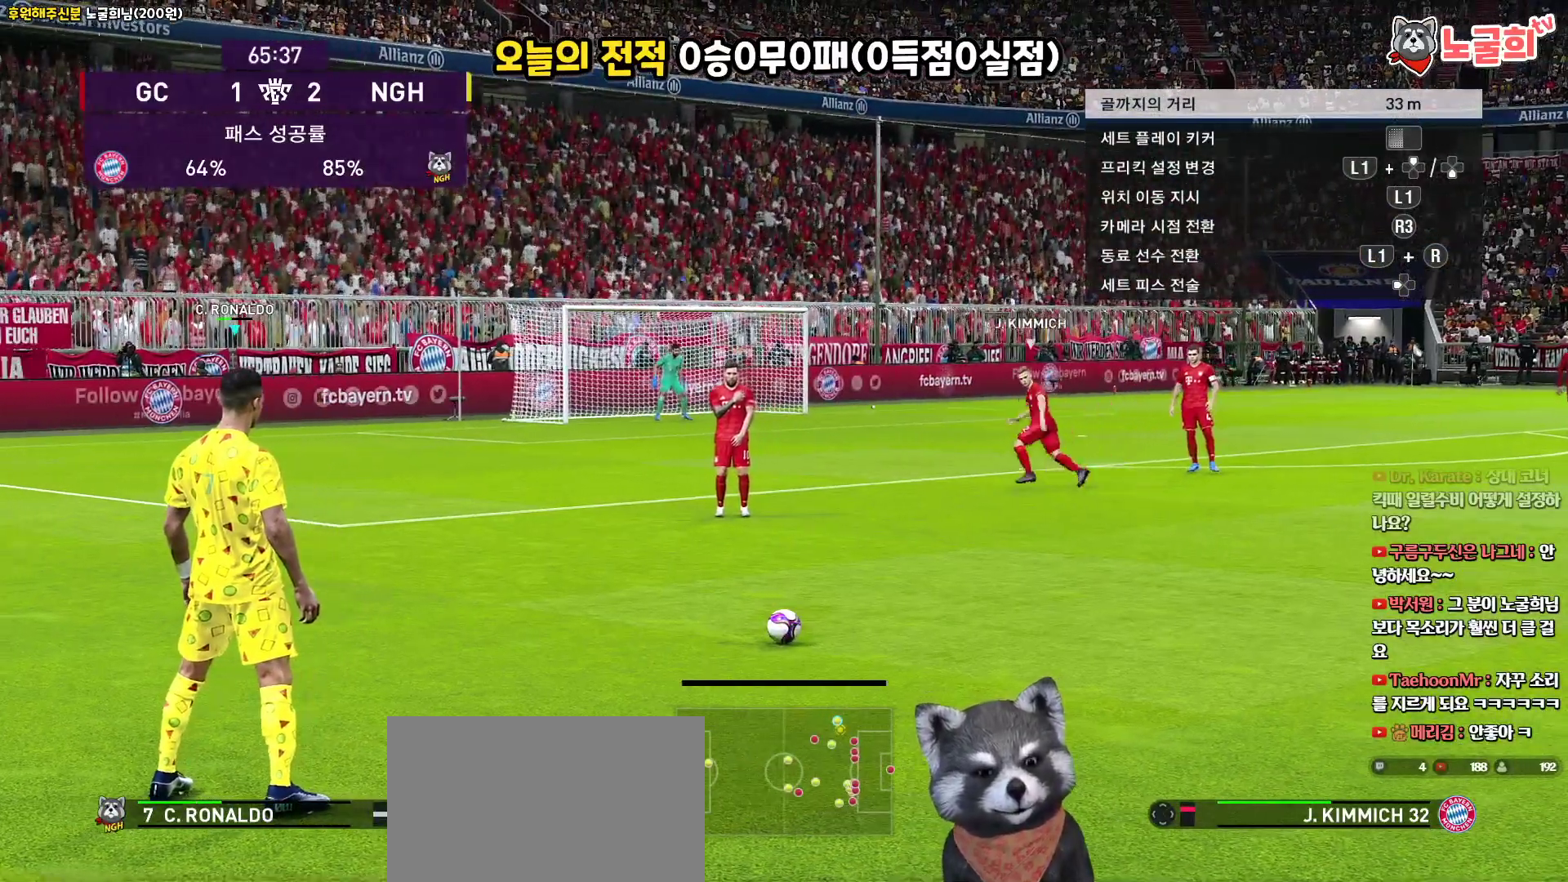
{"buttons": [], "left_stick": "center", "right_stick": "center", "events": [[117, "left_stick", "right"], [167, "left_stick", "center"]]}
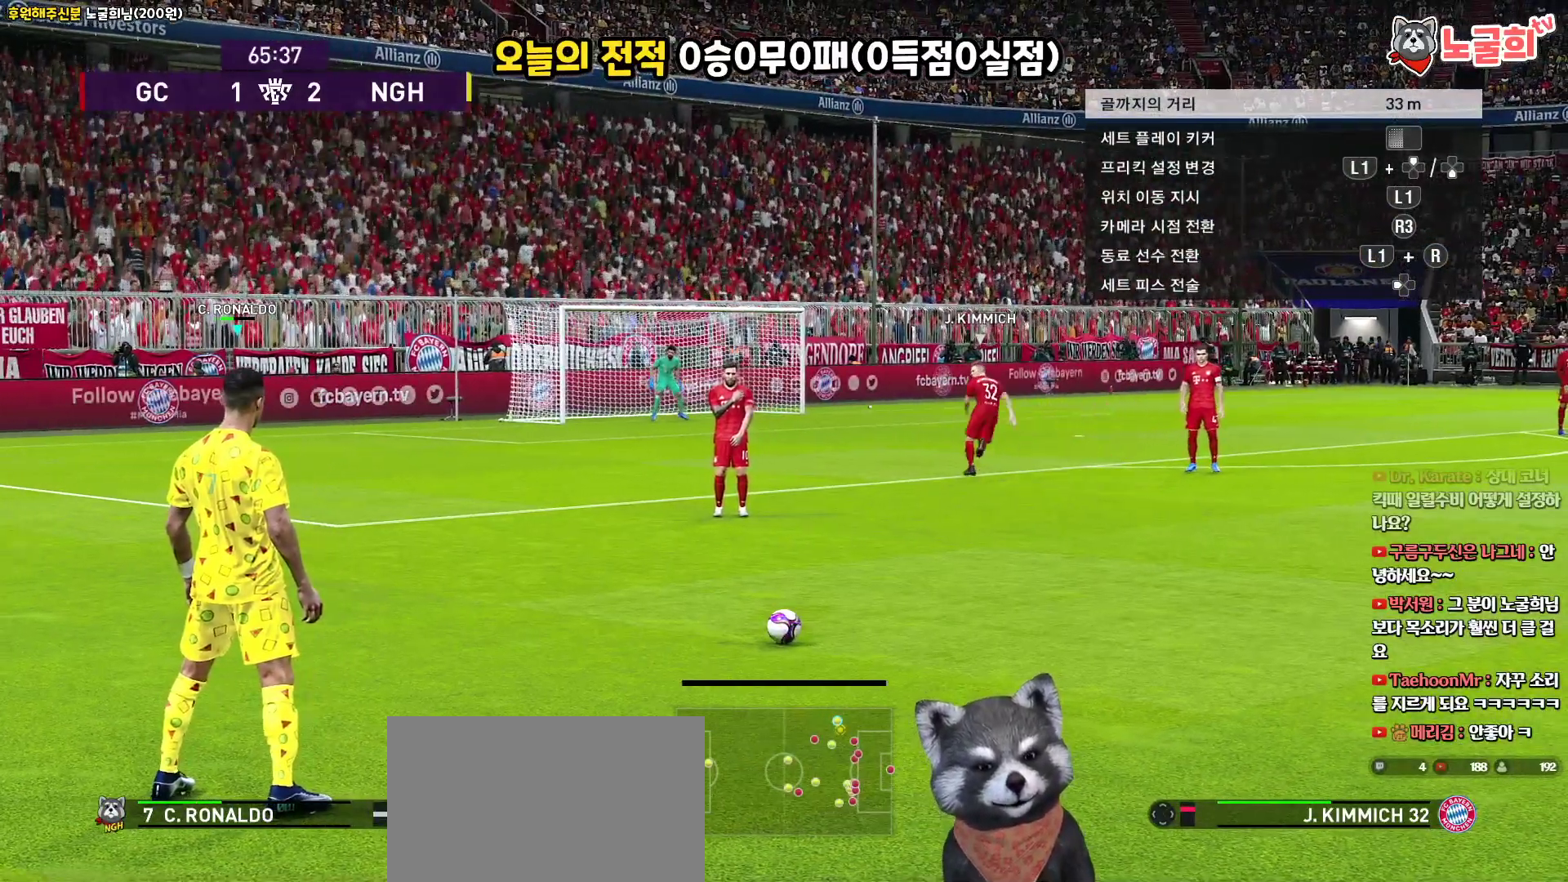
{"buttons": [], "left_stick": "center", "right_stick": "center", "events": []}
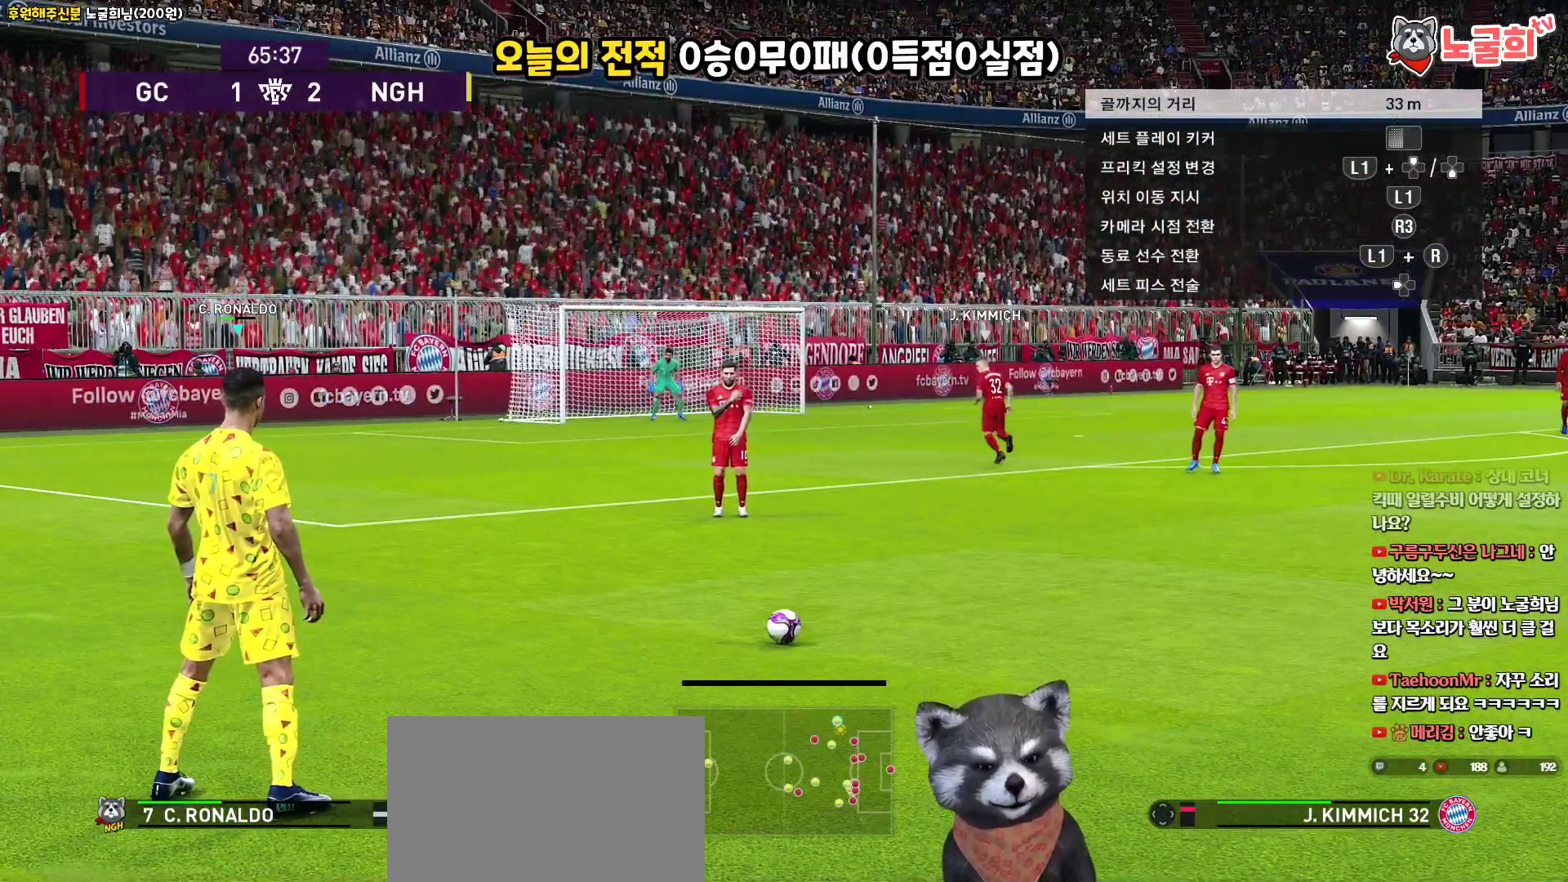
{"buttons": [], "left_stick": "center", "right_stick": "center", "events": [[50, "SQUARE", "down"], [233, "SQUARE", "up"]]}
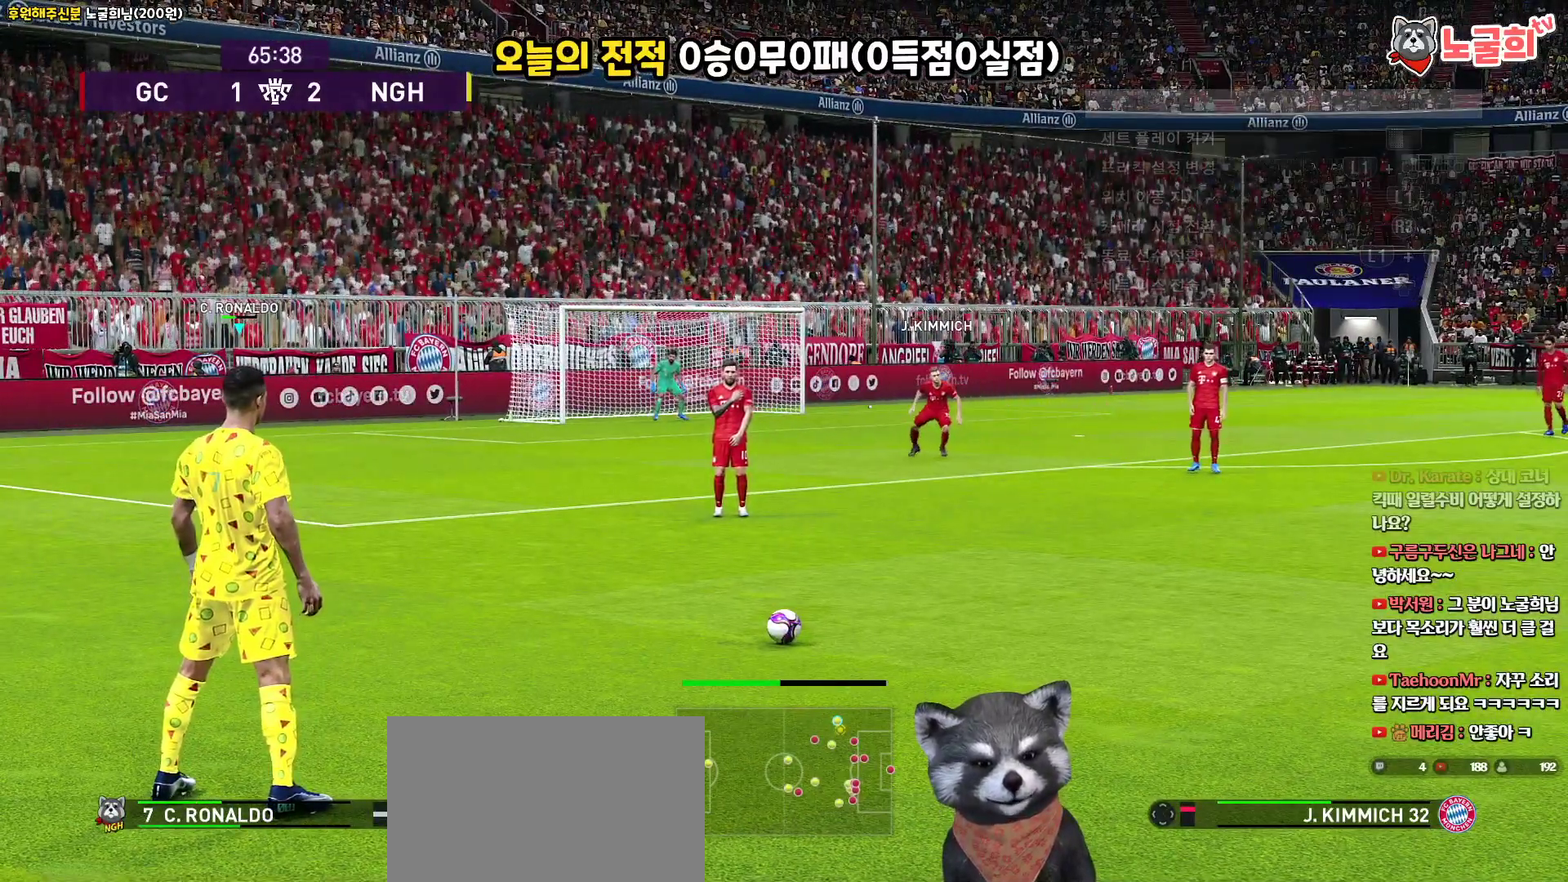
{"buttons": [], "left_stick": "center", "right_stick": "center", "events": []}
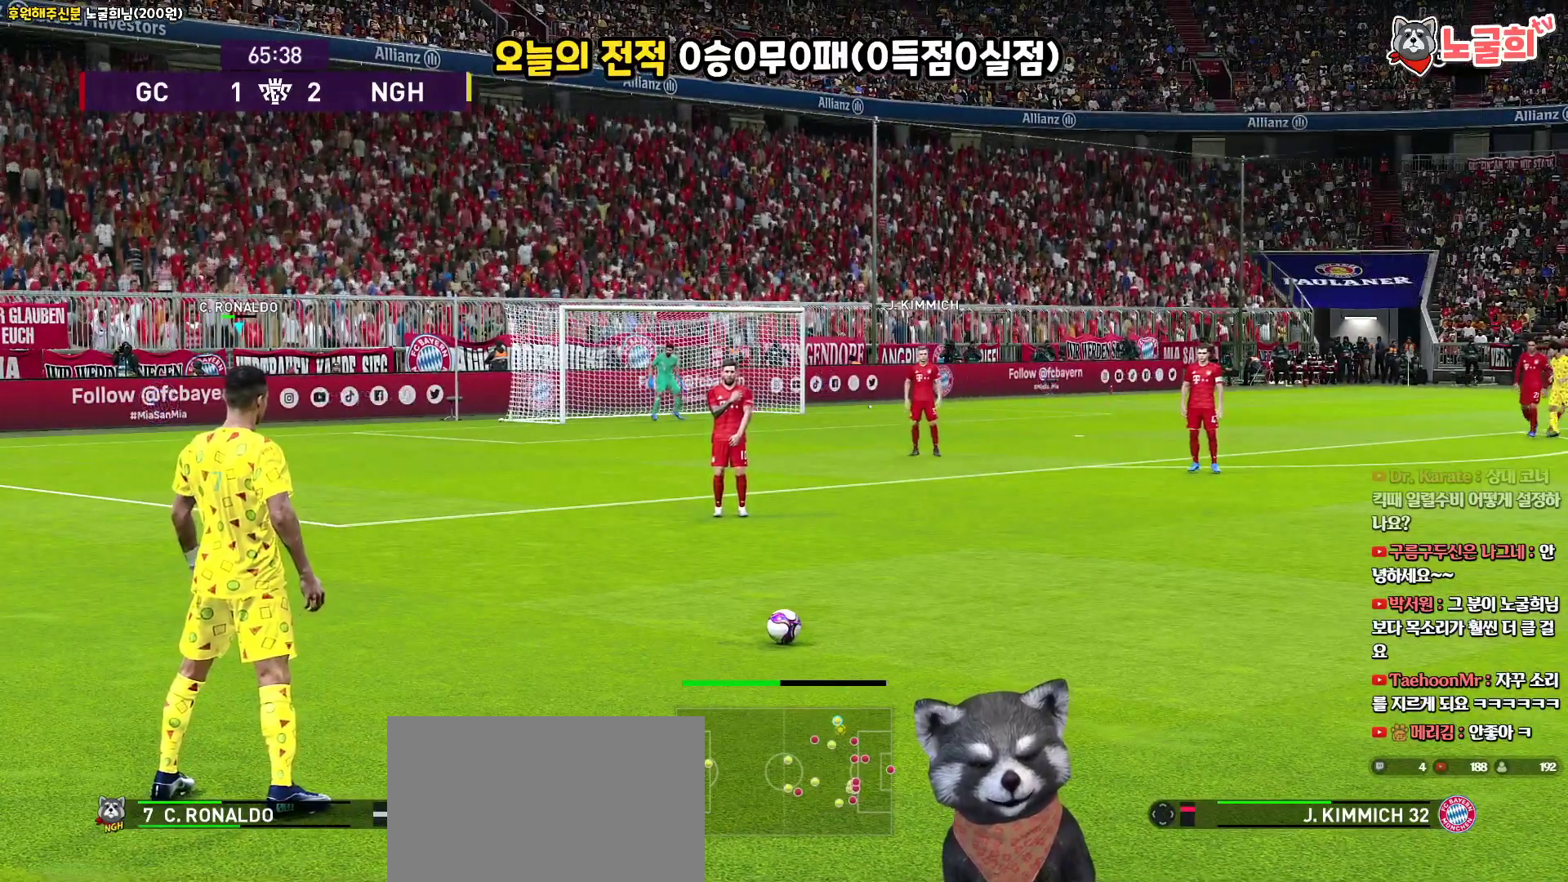
{"buttons": [], "left_stick": "center", "right_stick": "center", "events": []}
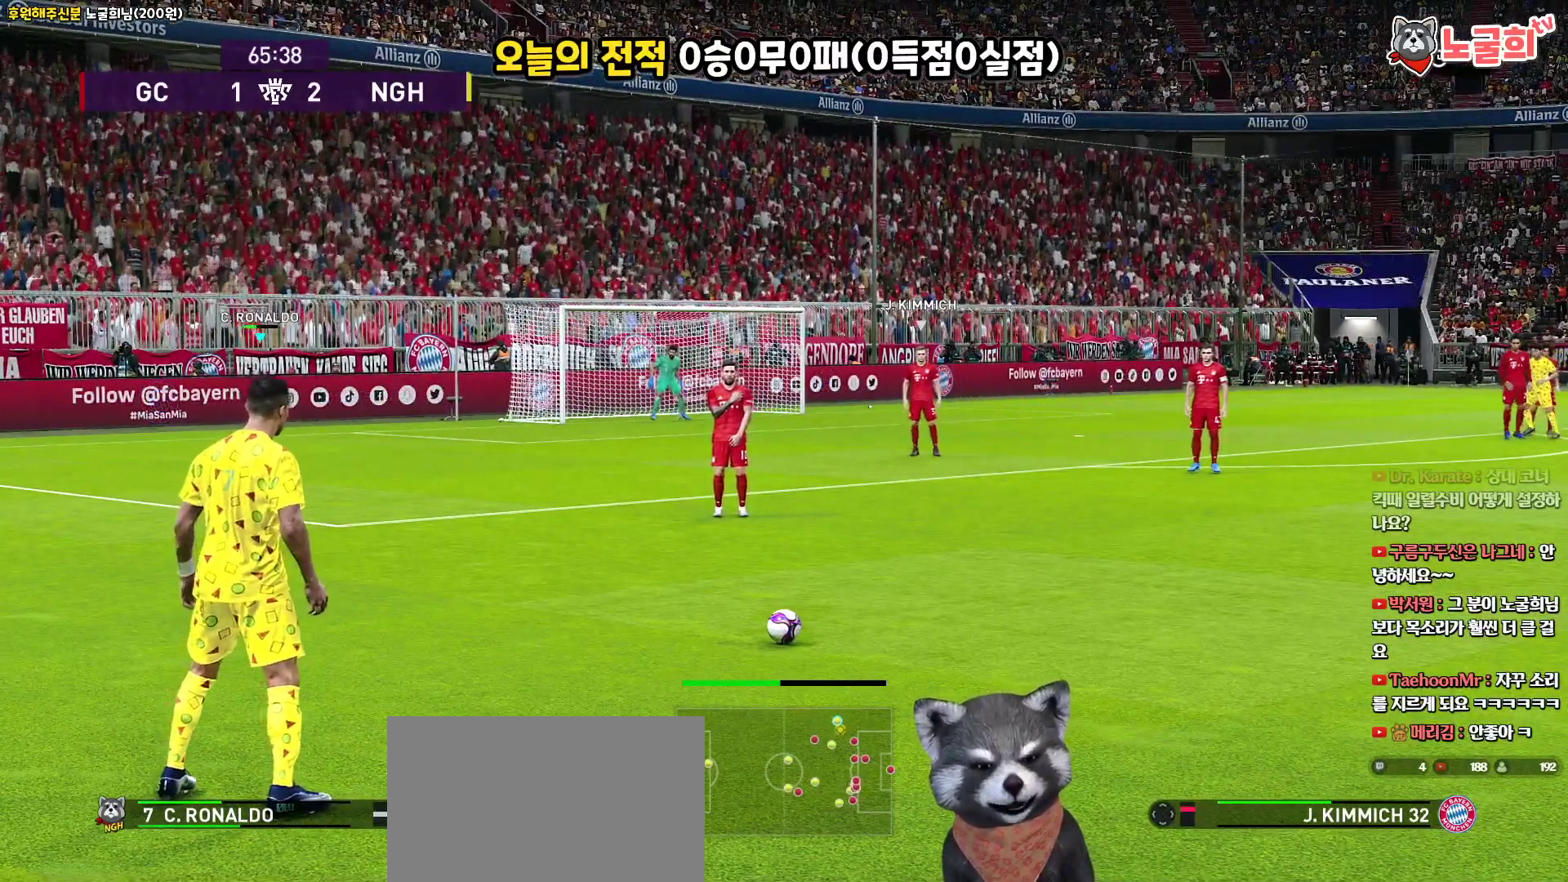
{"buttons": [], "left_stick": "center", "right_stick": "center", "events": []}
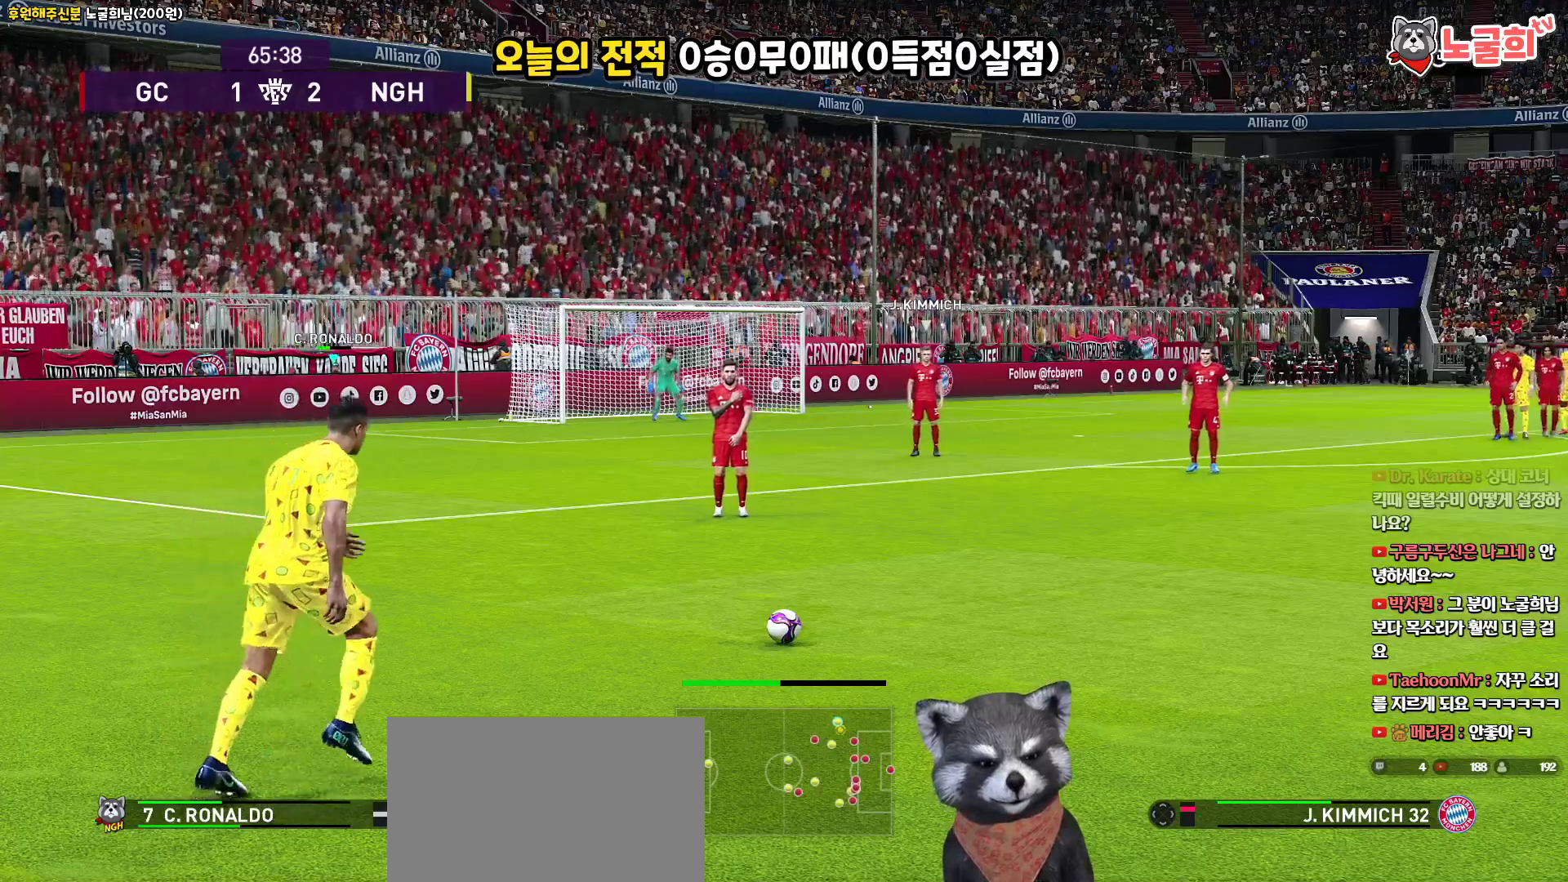
{"buttons": [], "left_stick": "center", "right_stick": "center", "events": []}
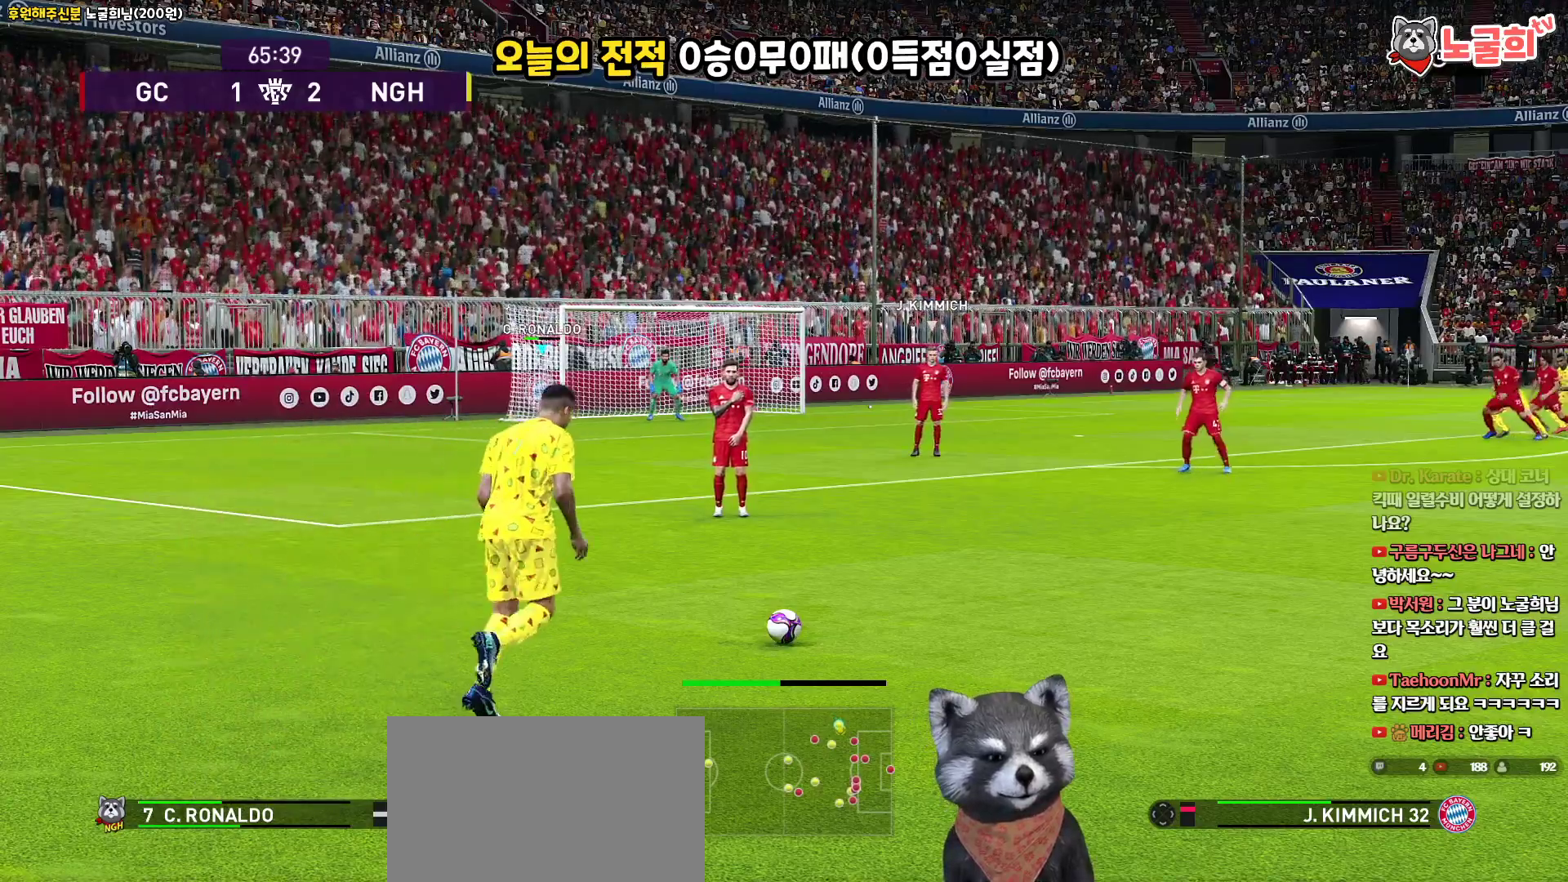
{"buttons": ["SQUARE"], "left_stick": "center", "right_stick": "center", "events": [[450, "SQUARE", "down"]]}
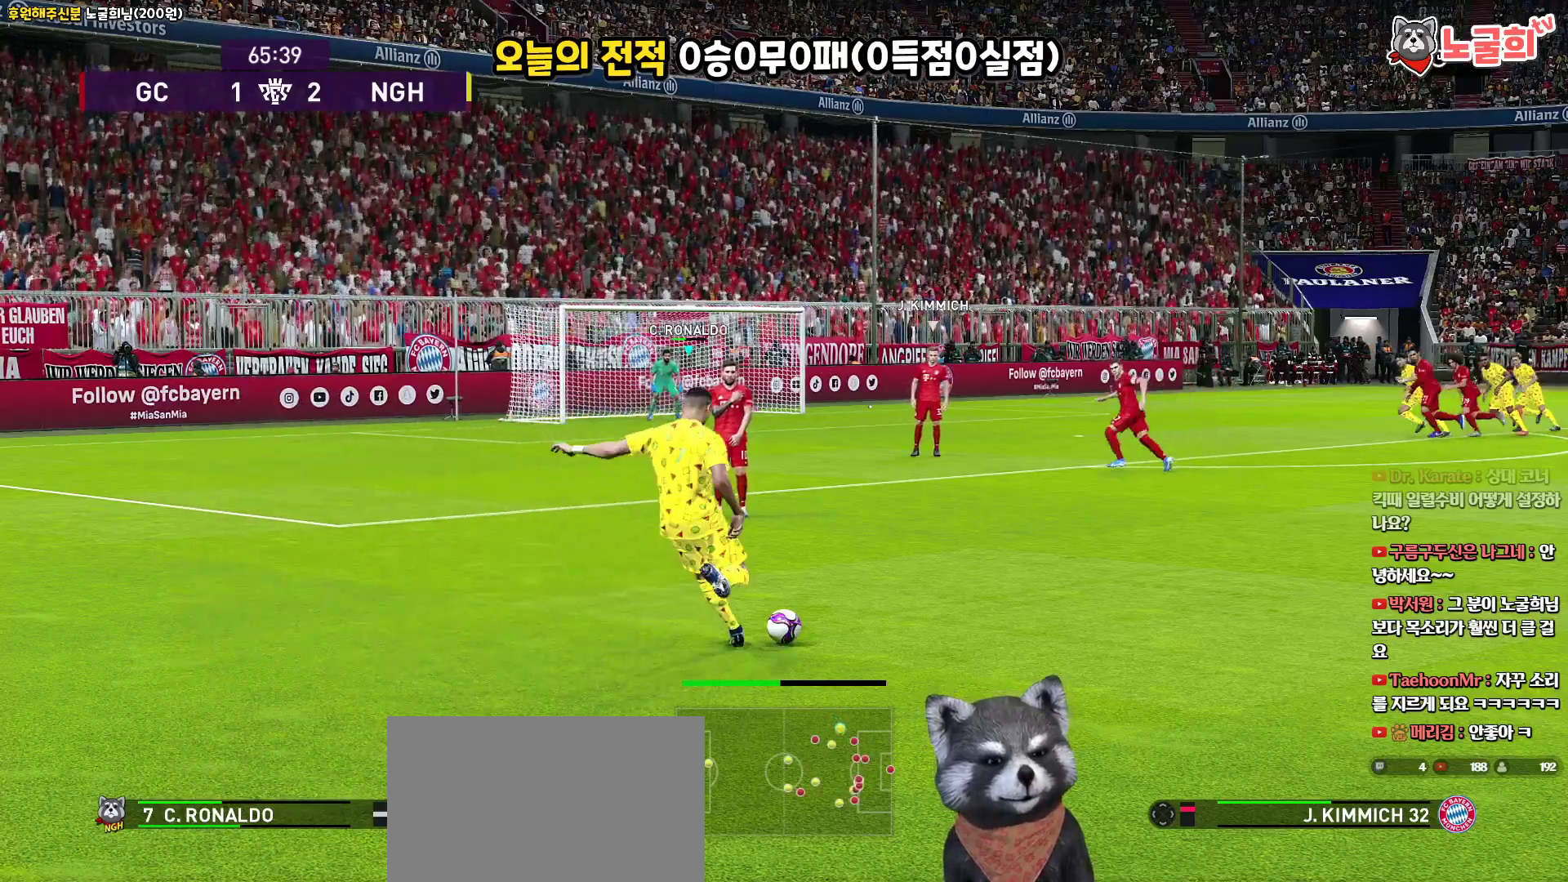
{"buttons": ["SQUARE"], "left_stick": "center", "right_stick": "center", "events": [[233, "CROSS", "down"], [283, "CROSS", "up"]]}
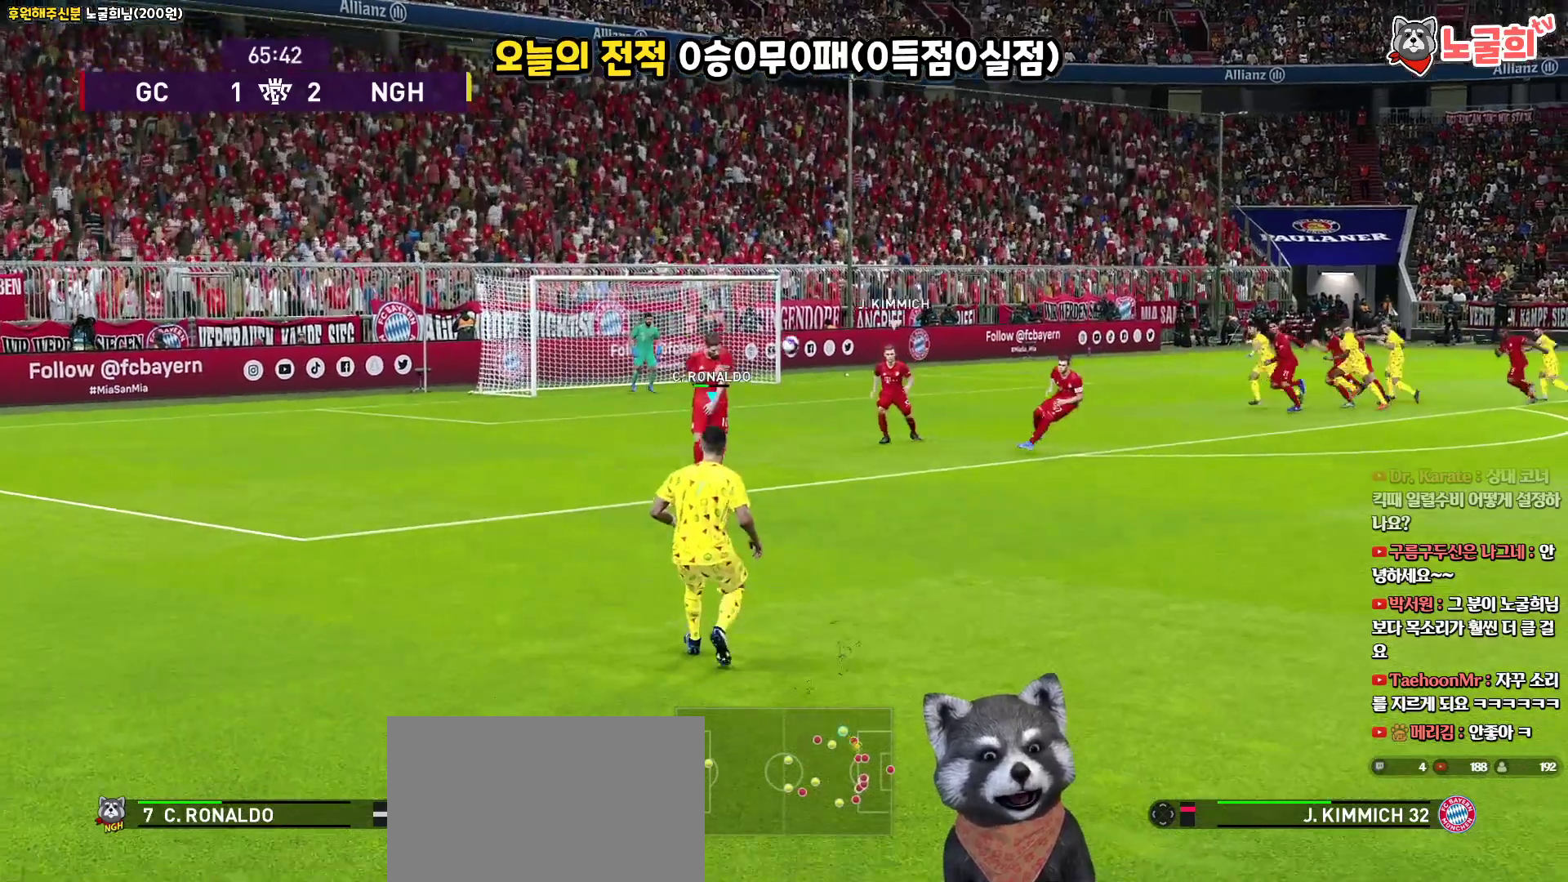
{"buttons": ["SQUARE"], "left_stick": "center", "right_stick": "center", "events": []}
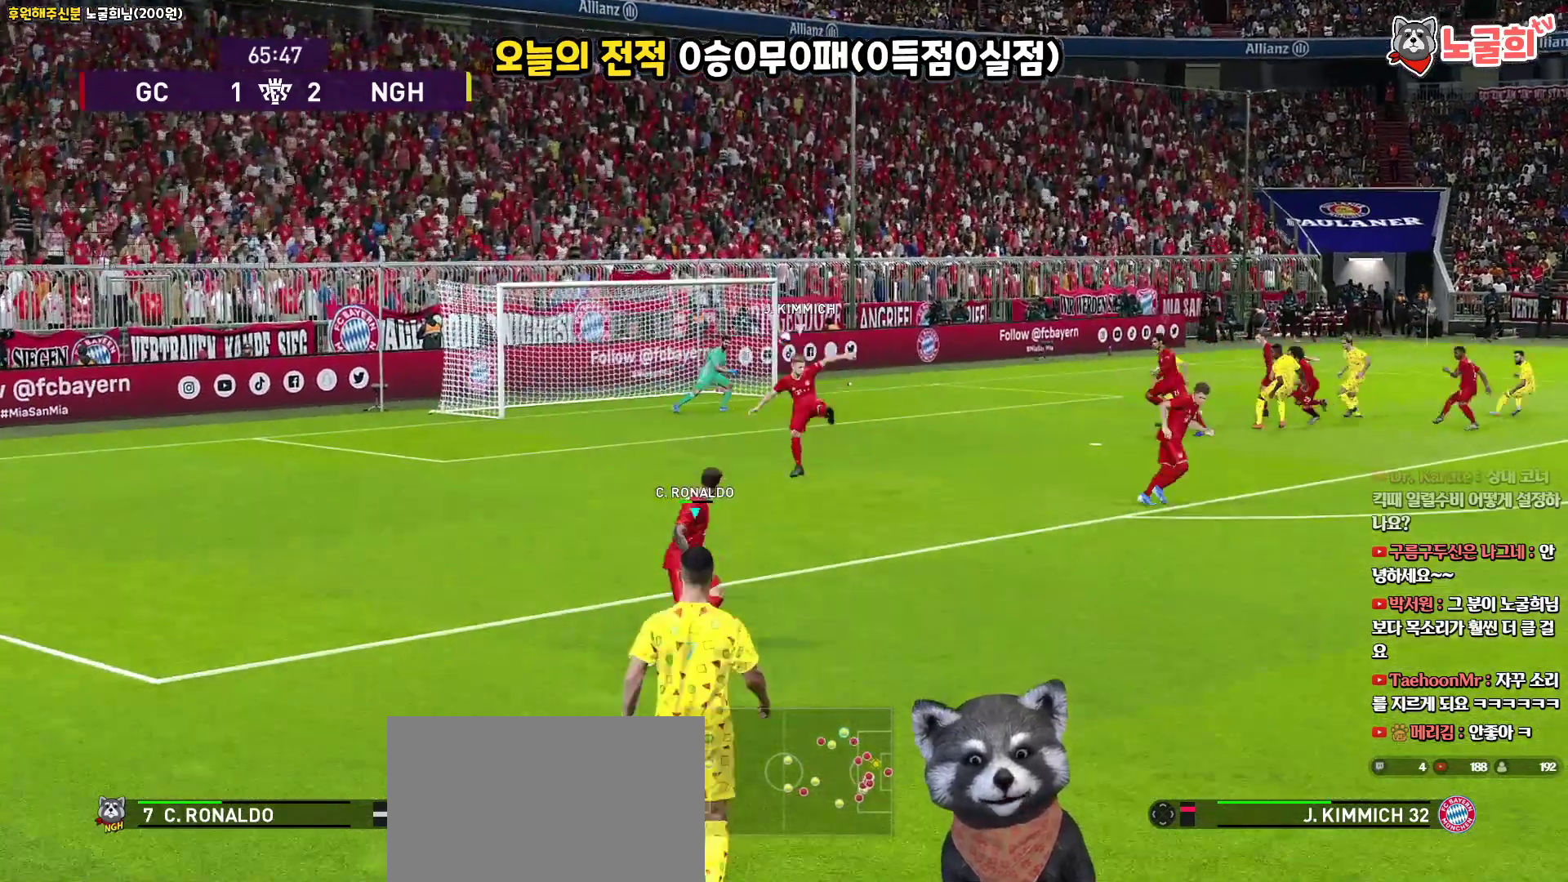
{"buttons": ["SQUARE"], "left_stick": "center", "right_stick": "center", "events": []}
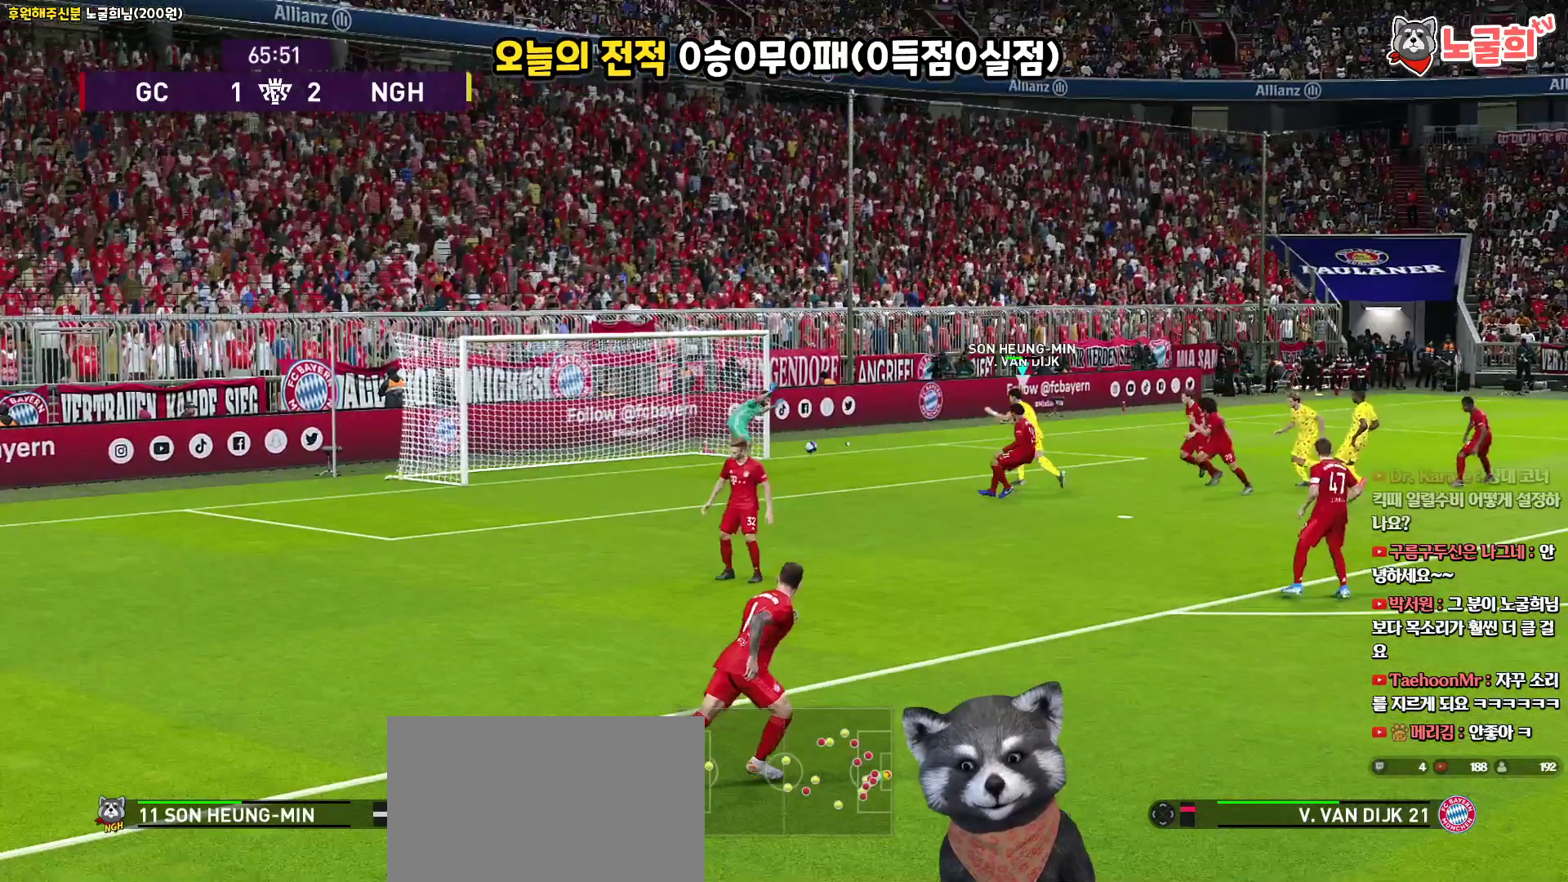
{"buttons": ["L3"], "left_stick": "up-right", "right_stick": "center", "events": [[183, "SQUARE", "up"], [217, "left_stick", "up-left"], [233, "SQUARE", "down"], [317, "L3", "down"], [317, "left_stick", "up"], [333, "SQUARE", "up"], [400, "SQUARE", "down"], [417, "left_stick", "up-right"], [450, "SQUARE", "up"]]}
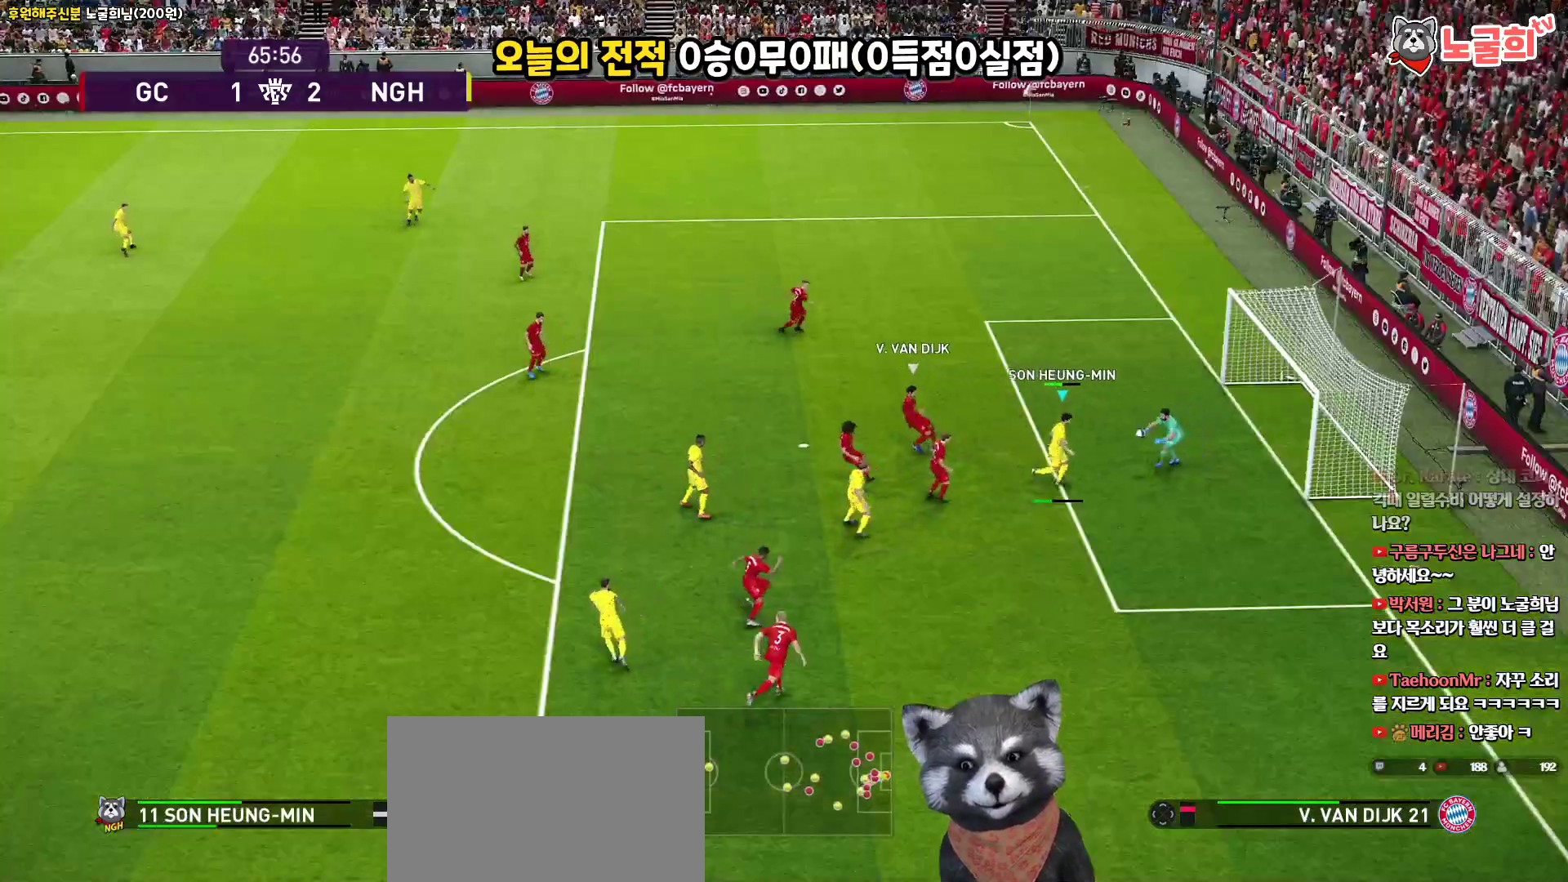
{"buttons": [], "left_stick": "up-right", "right_stick": "center", "events": [[17, "SQUARE", "down"], [83, "SQUARE", "up"], [150, "SQUARE", "down"], [217, "SQUARE", "up"], [283, "SQUARE", "down"], [333, "SQUARE", "up"], [467, "L3", "up"]]}
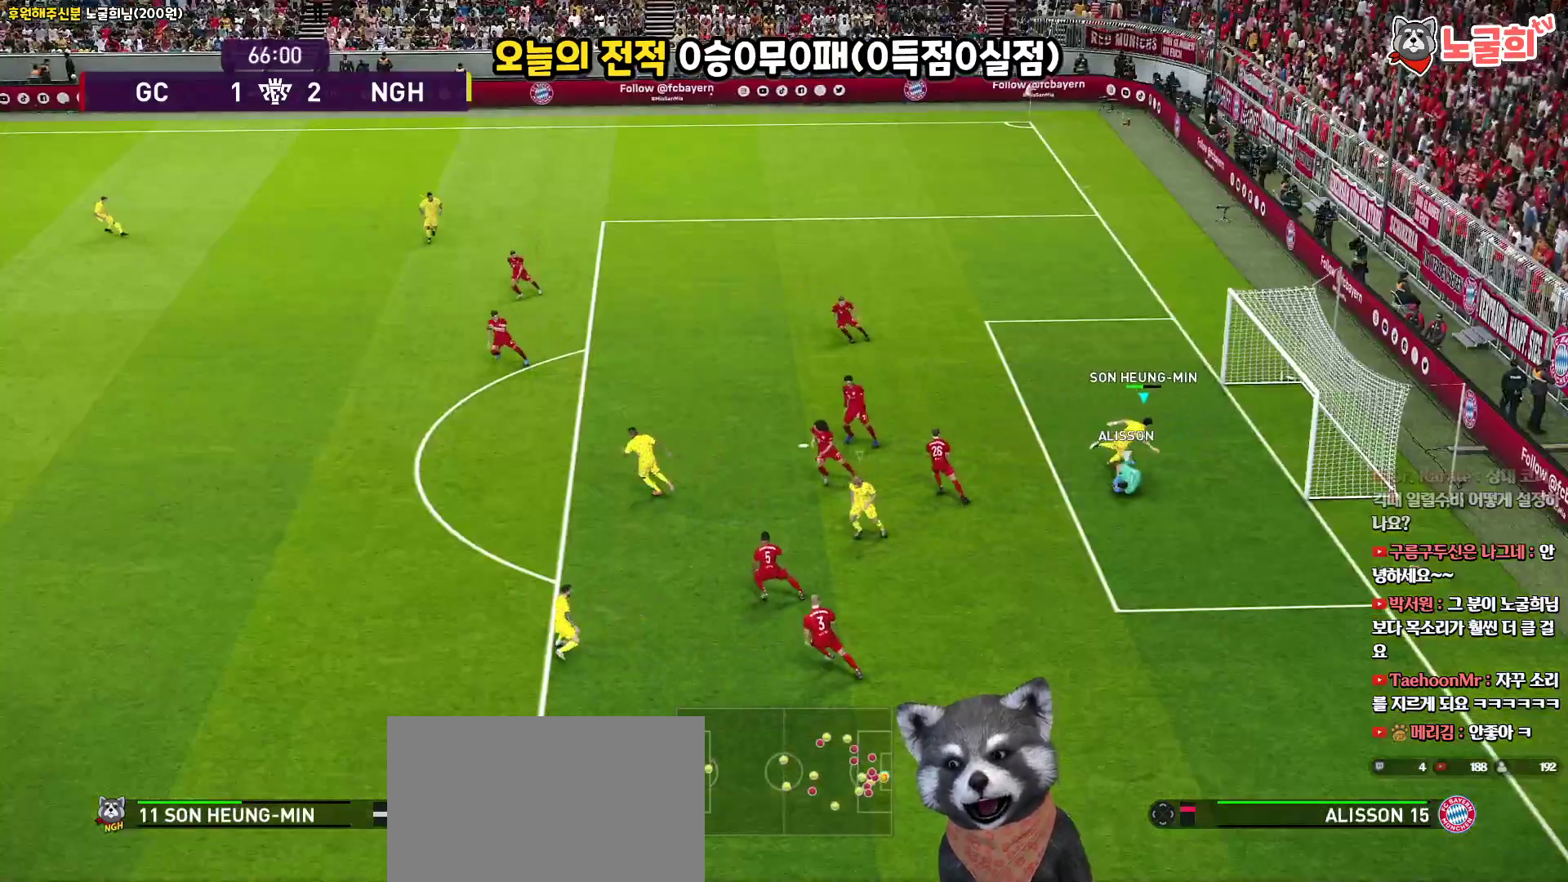
{"buttons": [], "left_stick": "up-left", "right_stick": "center", "events": [[117, "L1", "down"], [183, "left_stick", "up-left"], [267, "L1", "up"]]}
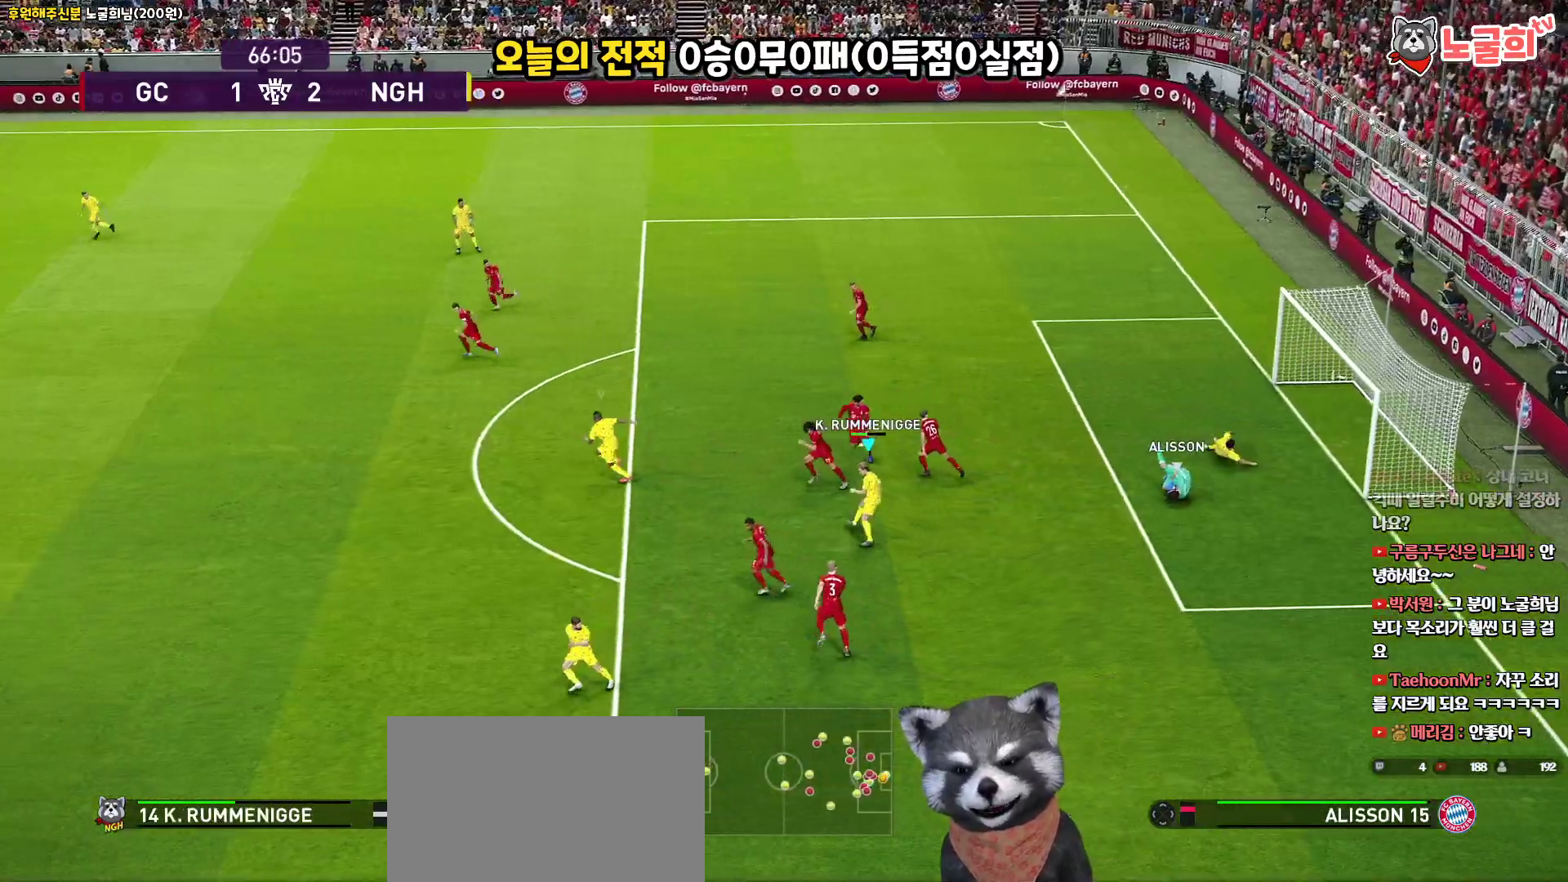
{"buttons": [], "left_stick": "center", "right_stick": "center", "events": [[383, "left_stick", "center"]]}
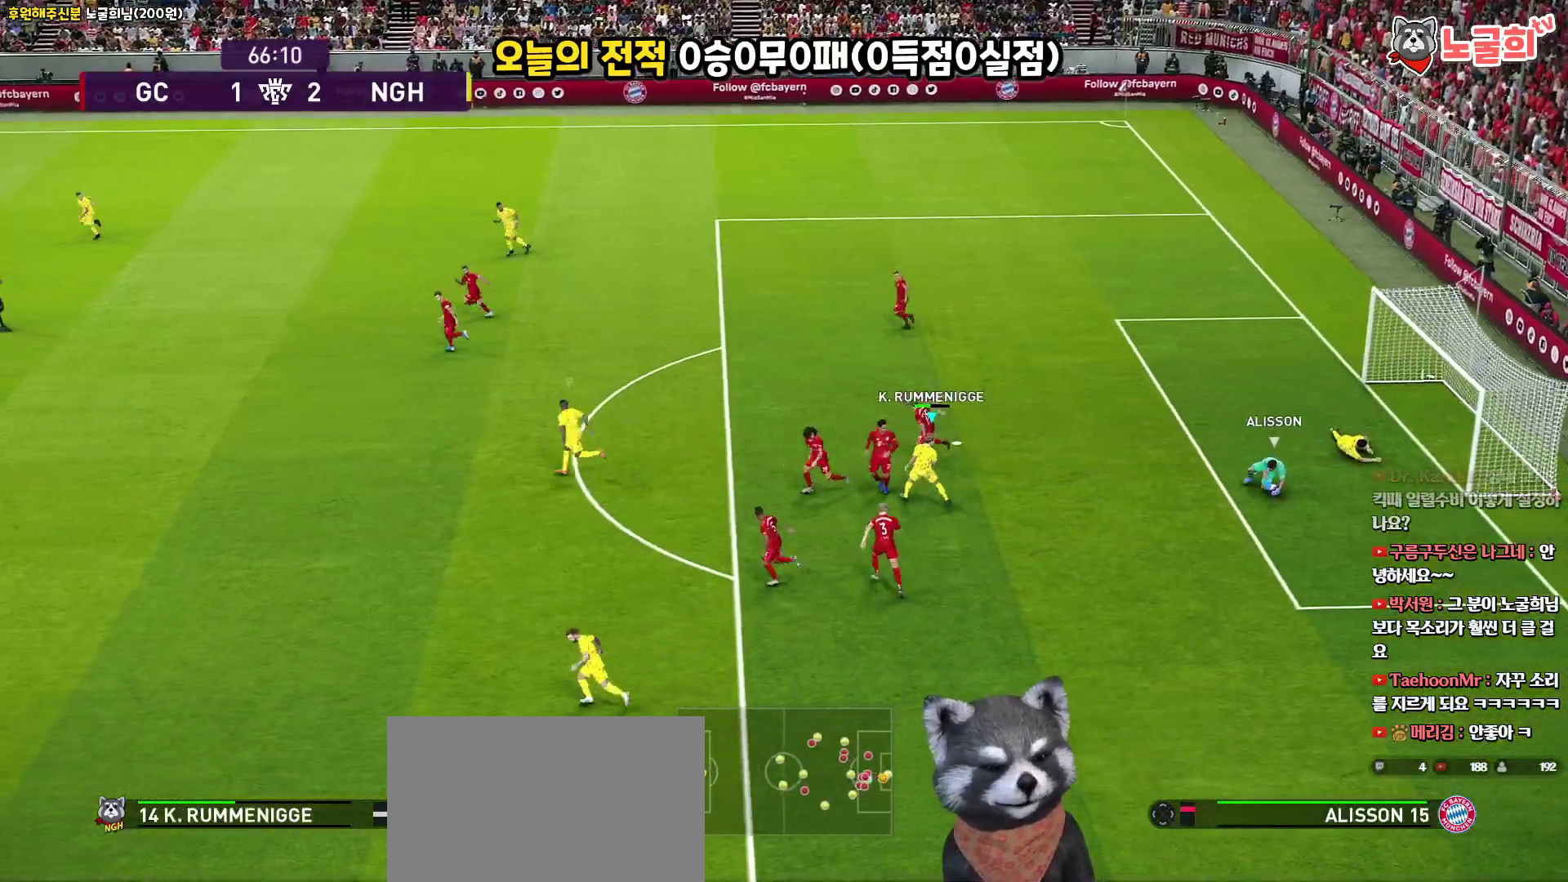
{"buttons": [], "left_stick": "up-left", "right_stick": "center", "events": [[50, "left_stick", "up-left"], [133, "L1", "down"], [317, "L1", "up"]]}
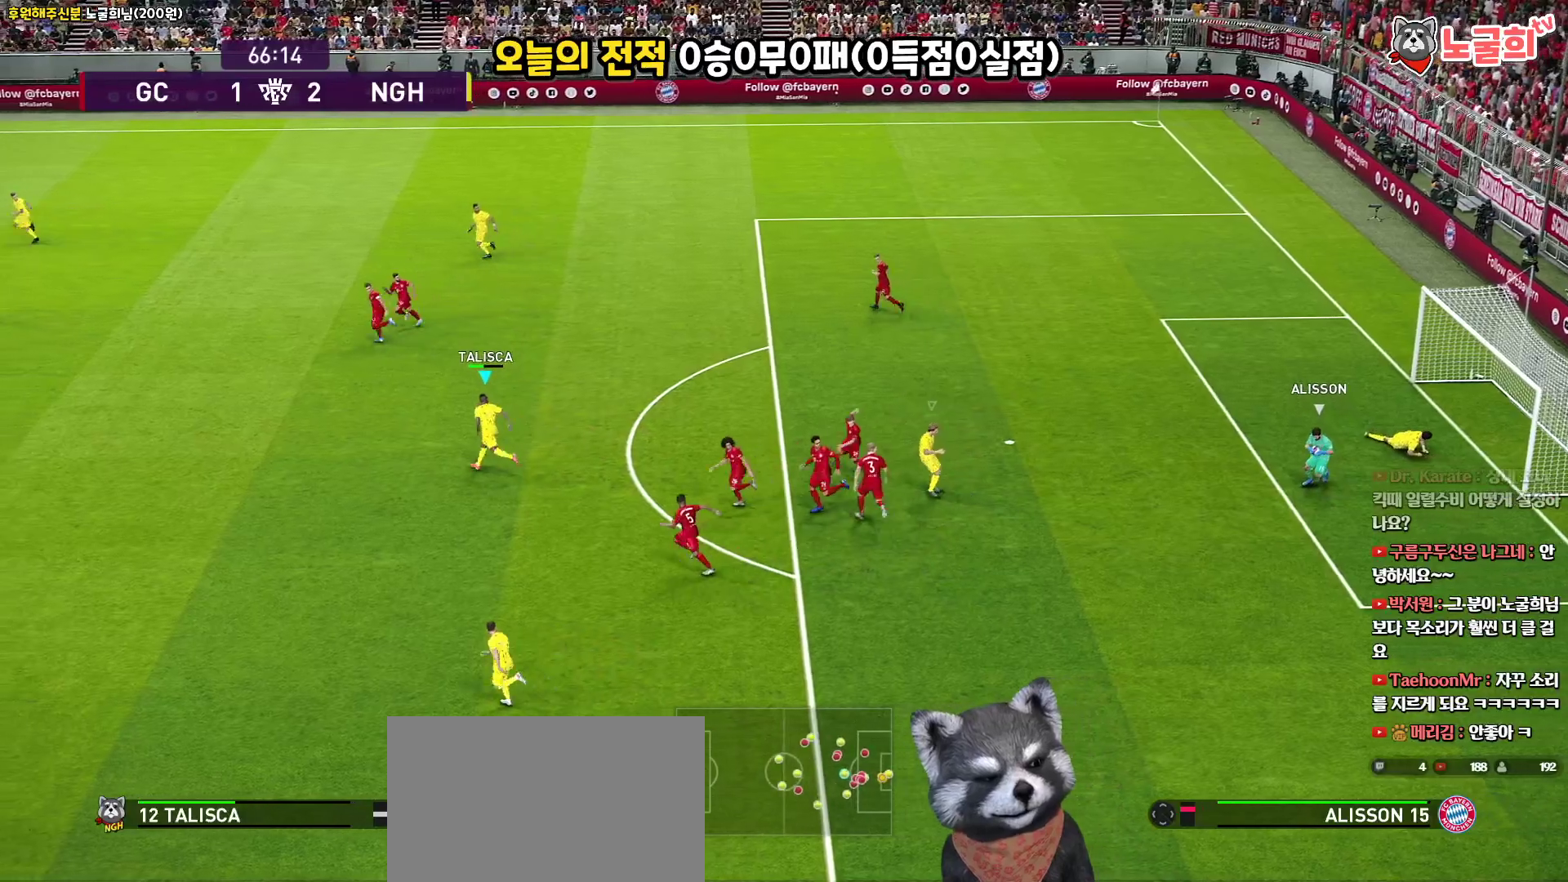
{"buttons": [], "left_stick": "left", "right_stick": "center", "events": [[150, "left_stick", "left"]]}
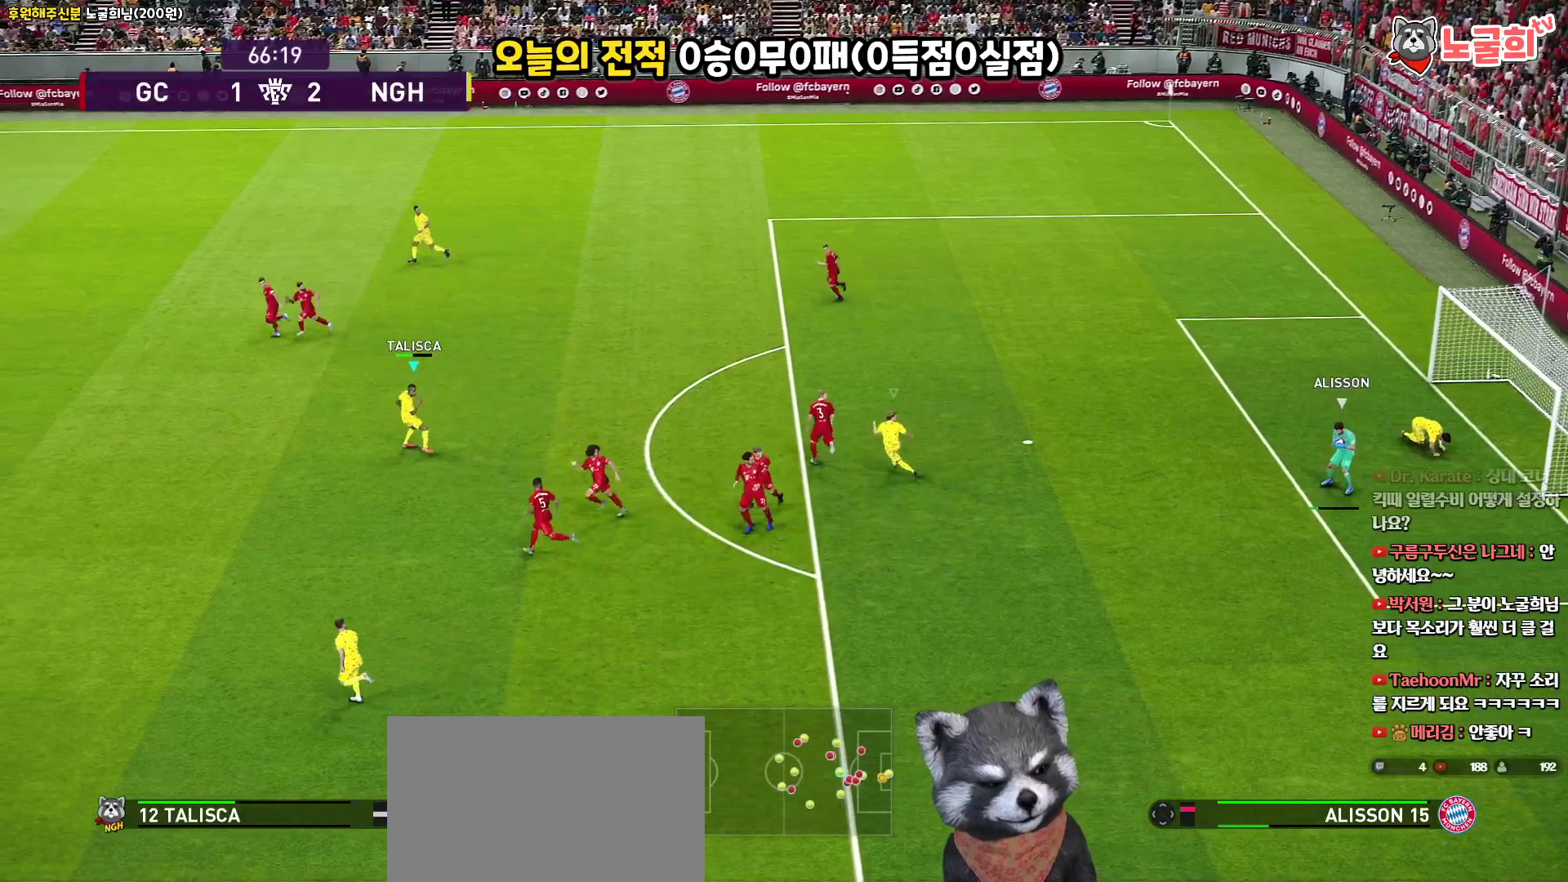
{"buttons": ["L1"], "left_stick": "left", "right_stick": "center", "events": [[350, "L1", "down"]]}
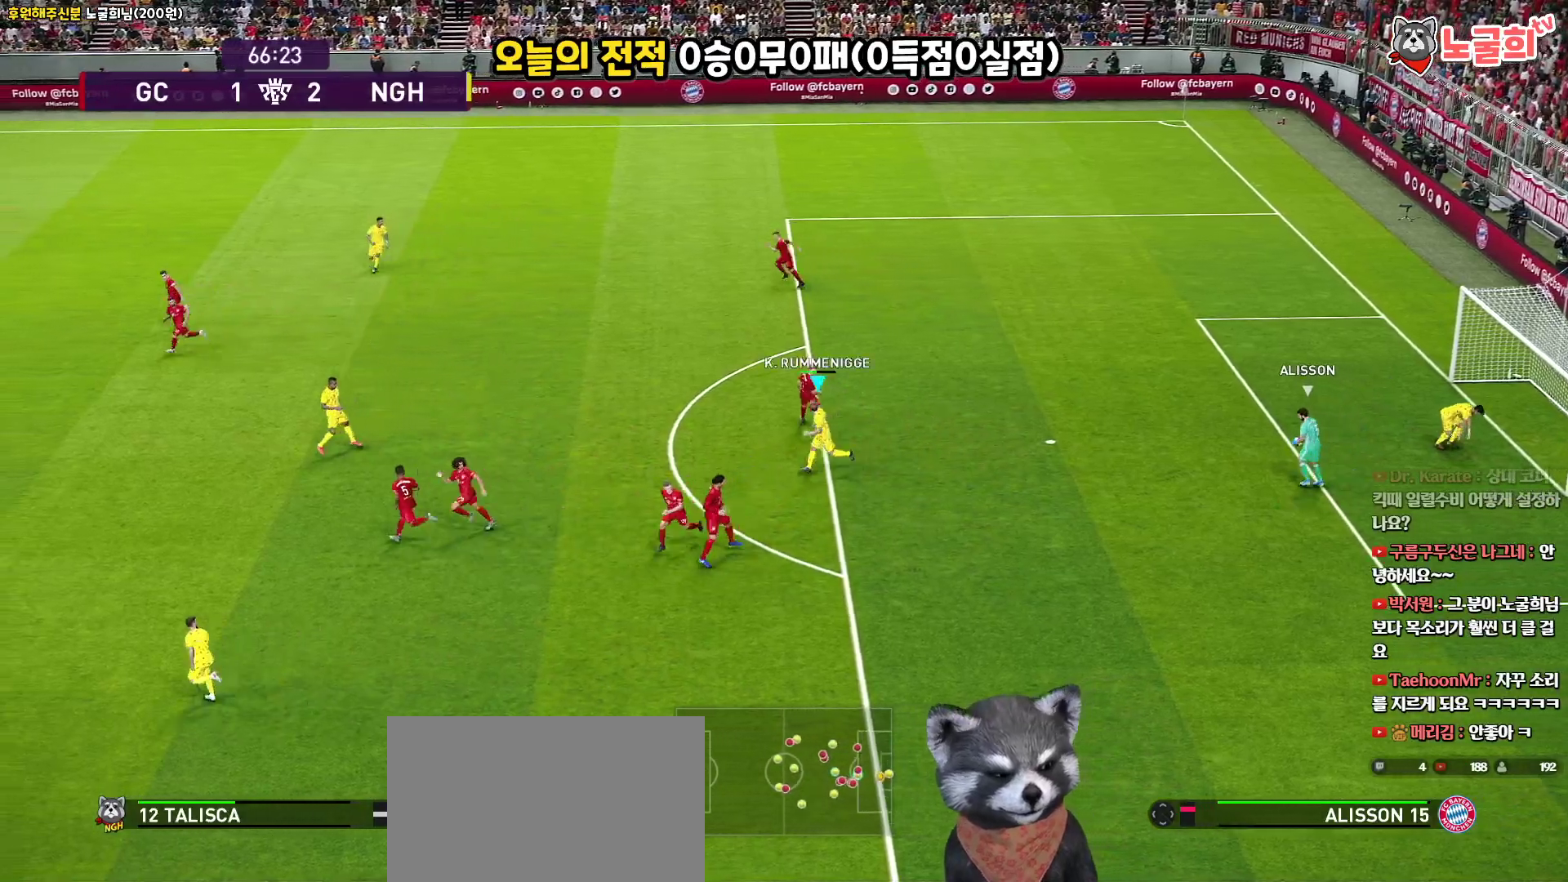
{"buttons": [], "left_stick": "left", "right_stick": "center", "events": [[33, "L1", "up"]]}